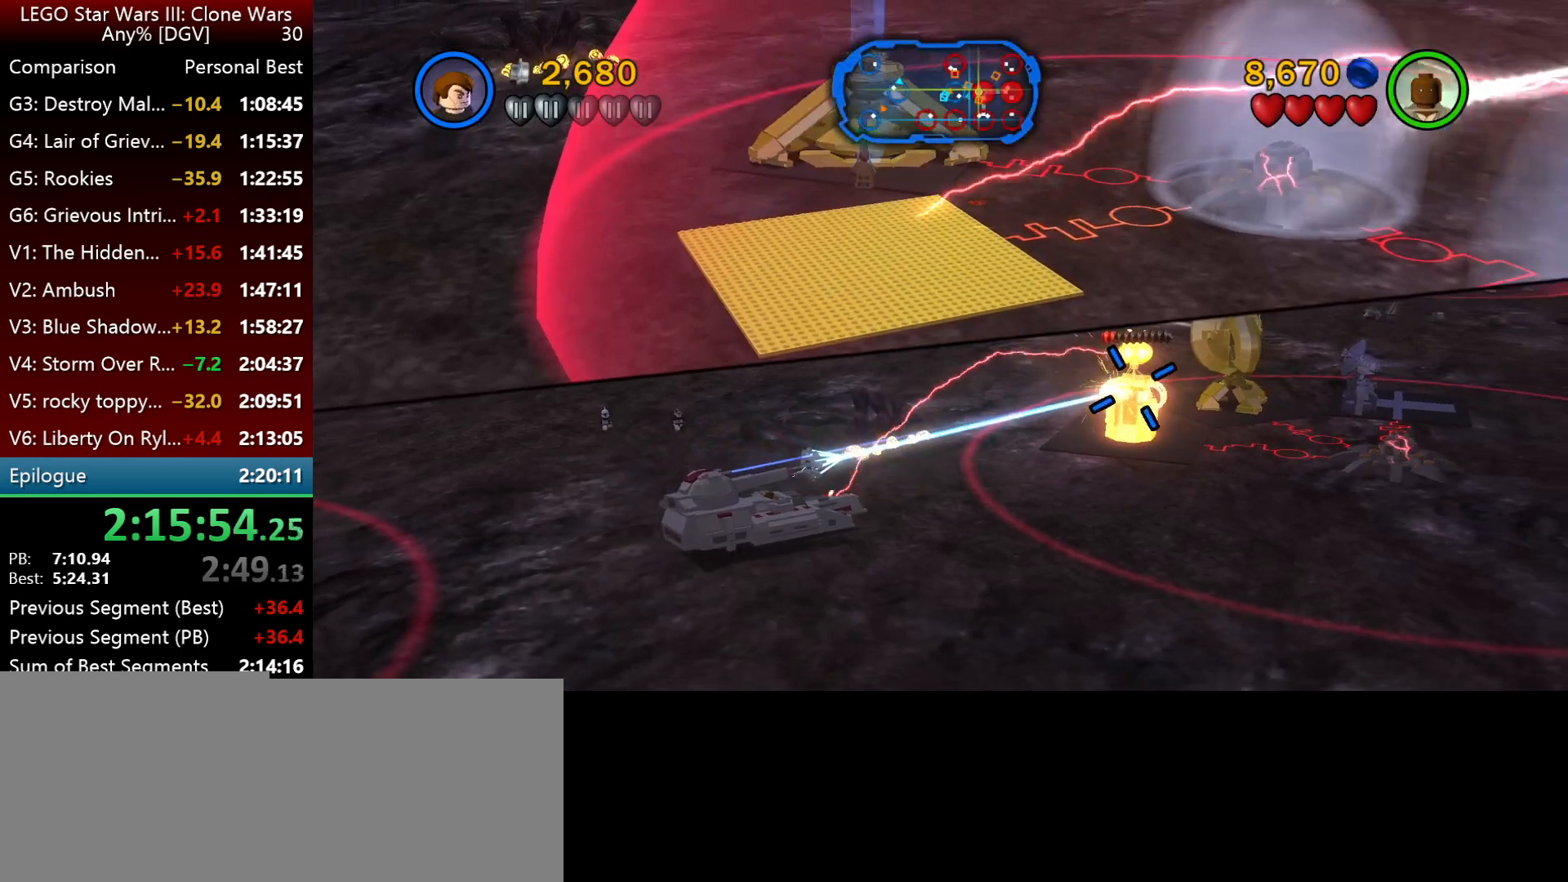
Gameplay with keyboard; each line is a JSON object with the keys held at the frame after it. "events" lists presses ("down") and releases ("up") of ".", "down", "f2", "i", "j", "k", "l", "left", "minus", "o", "p", "right", "semicolon", "space" and "up" between this image and that frame as [ms after this image, input, new state], when the widget could be followed in between. No other keys are recorded. Mouse input is not recorded.
{"keys": [], "events": []}
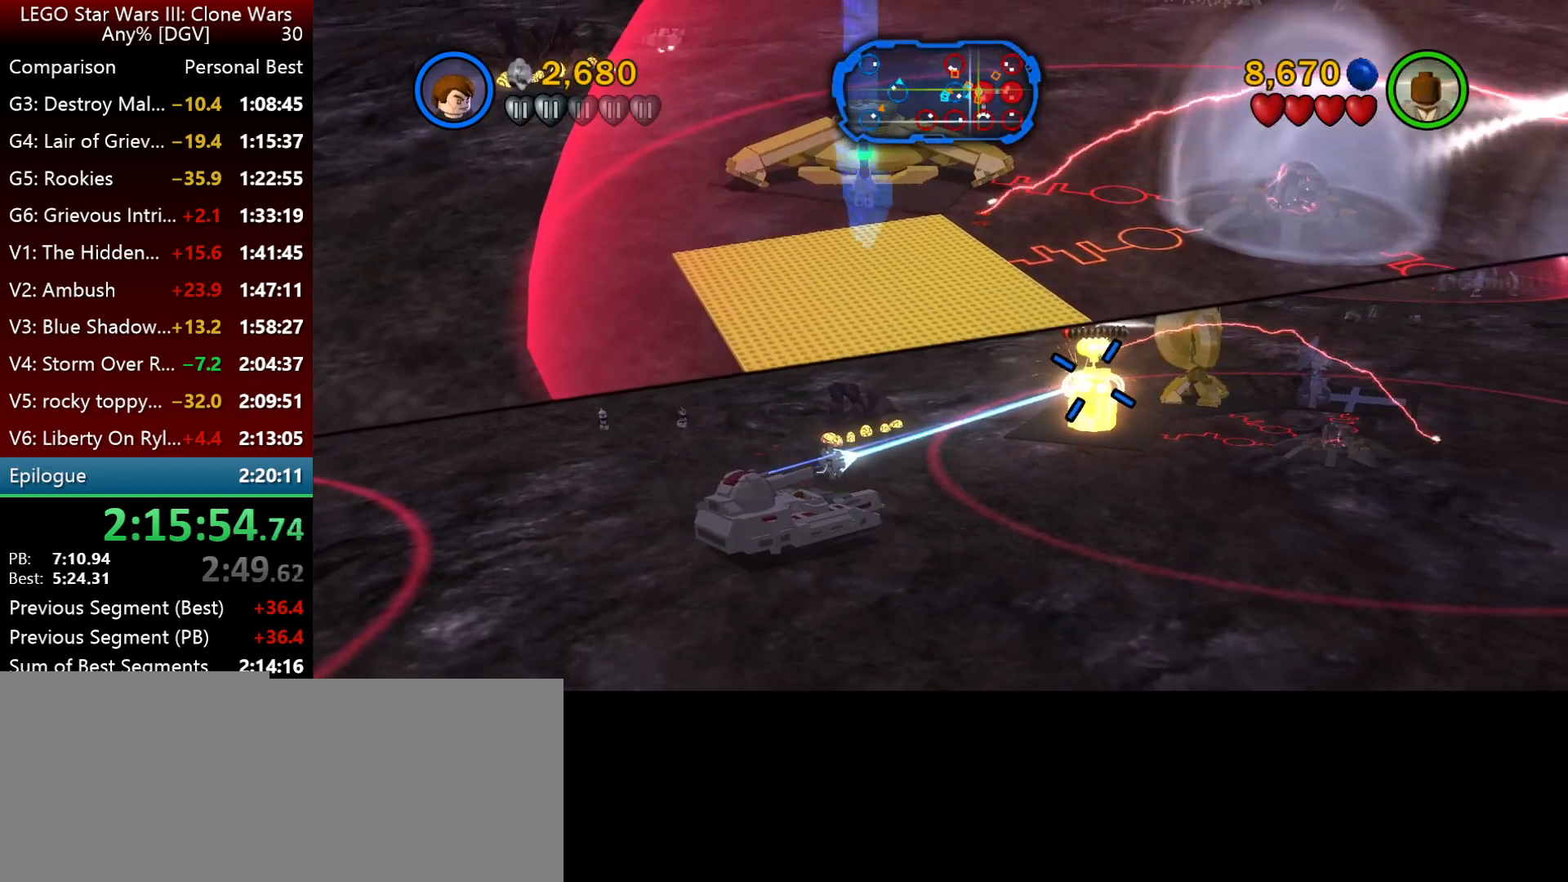
{"keys": [], "events": []}
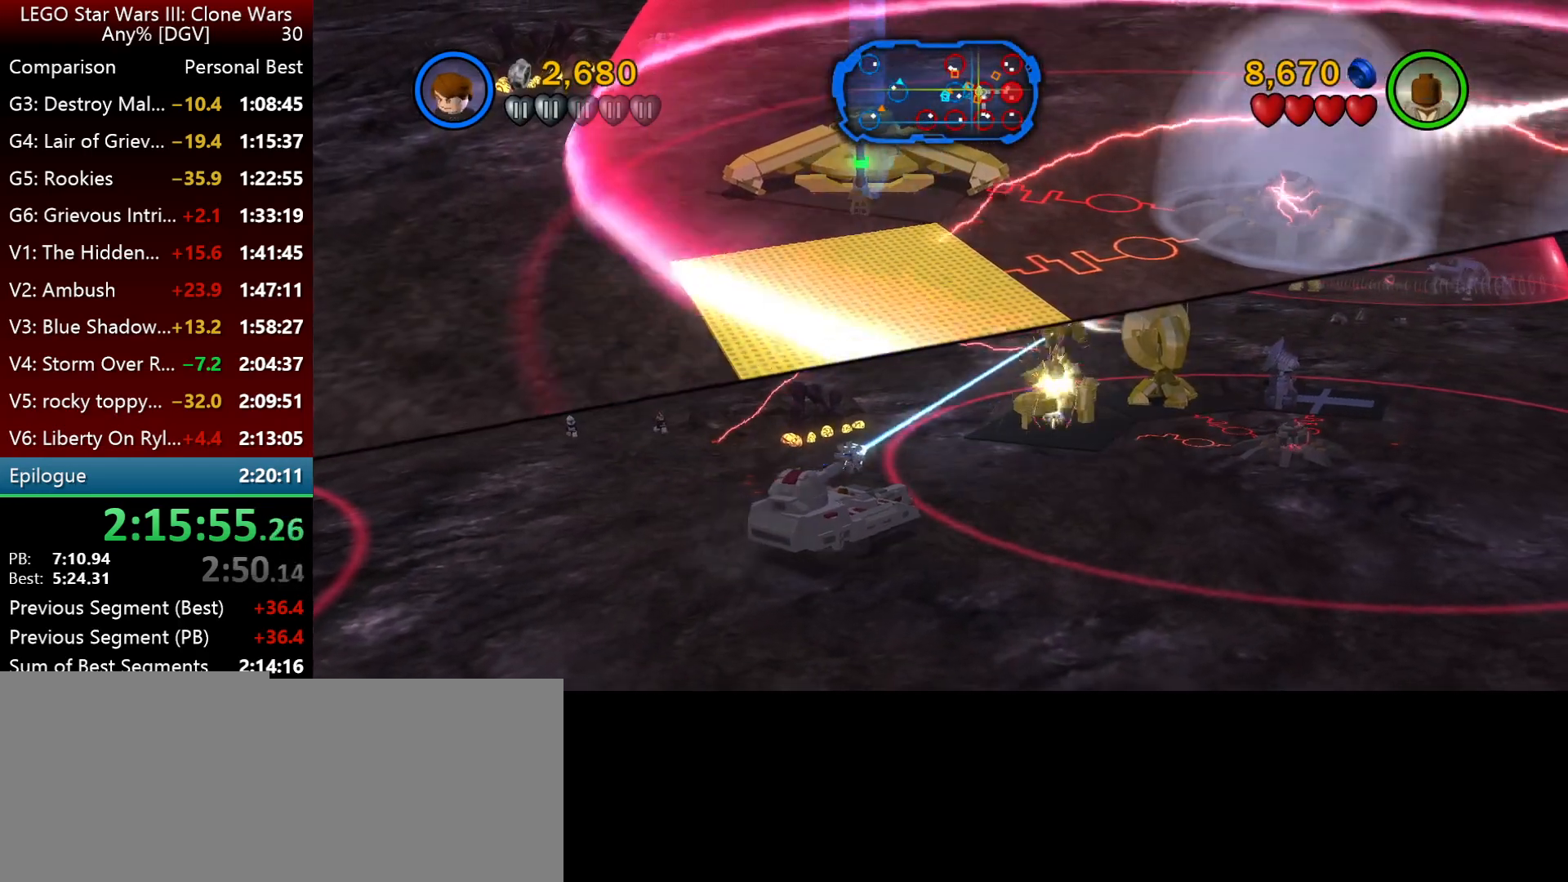
{"keys": ["i", "j"], "events": [[417, "i", "down"], [484, "j", "down"]]}
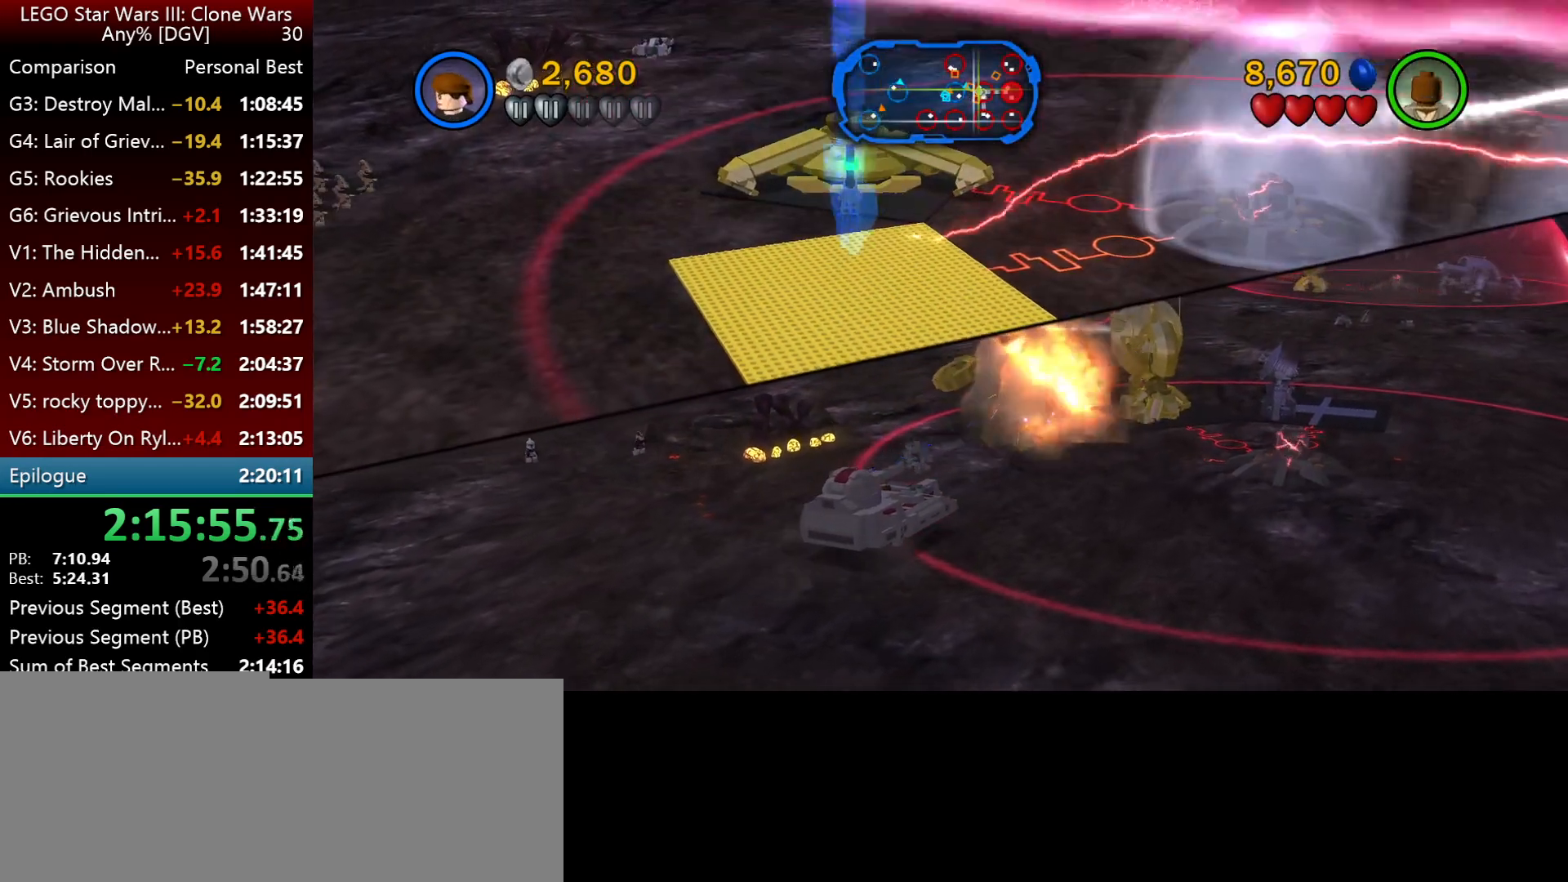
{"keys": ["j", "k"], "events": [[17, "i", "up"], [184, "k", "down"]]}
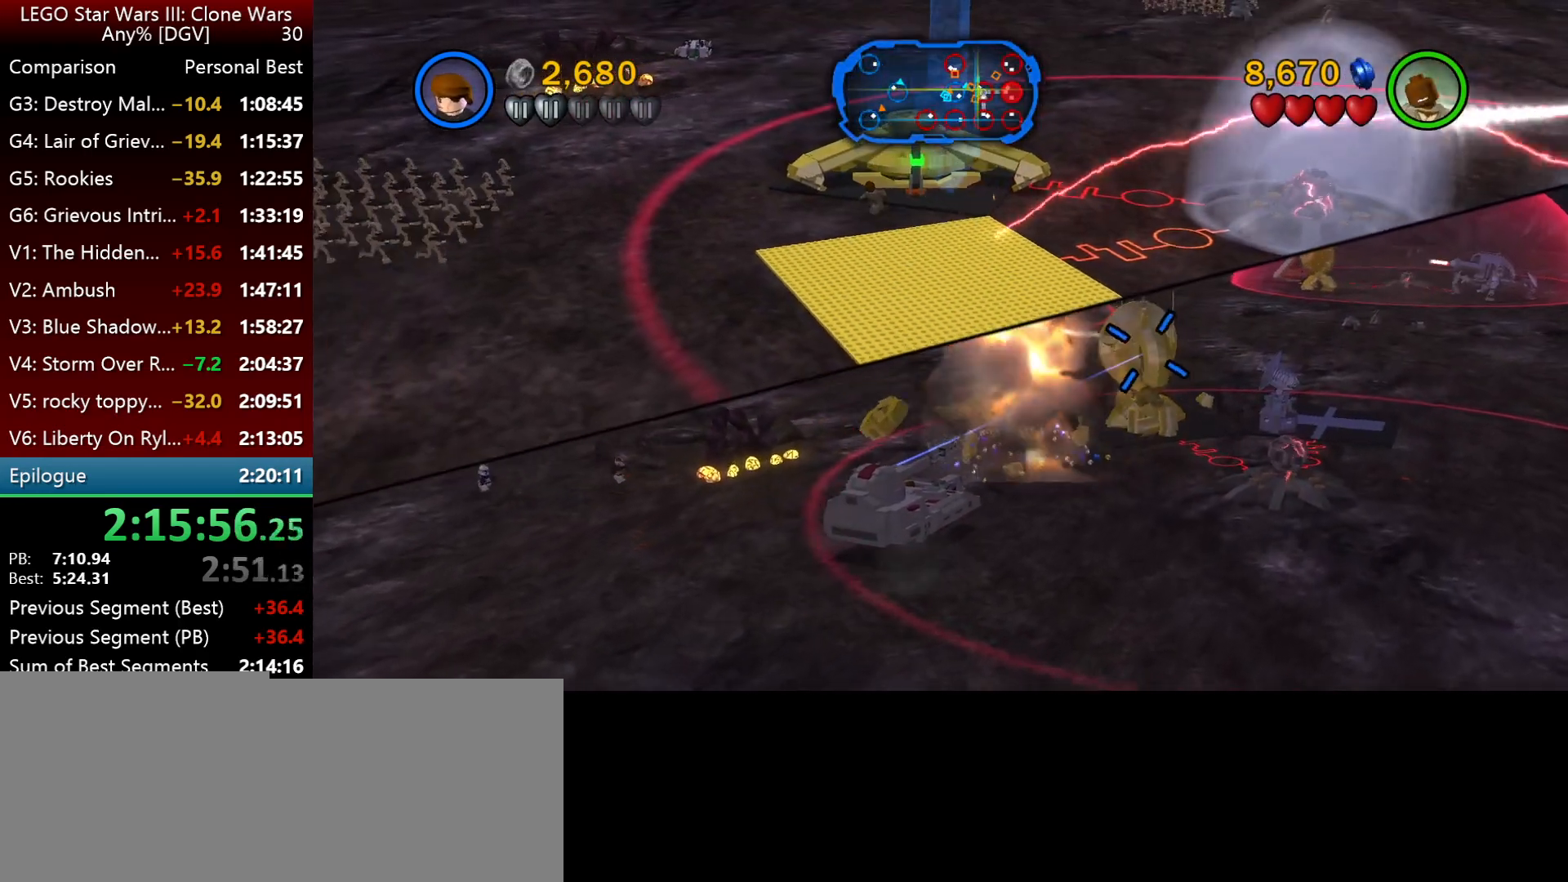
{"keys": ["j", "k"], "events": []}
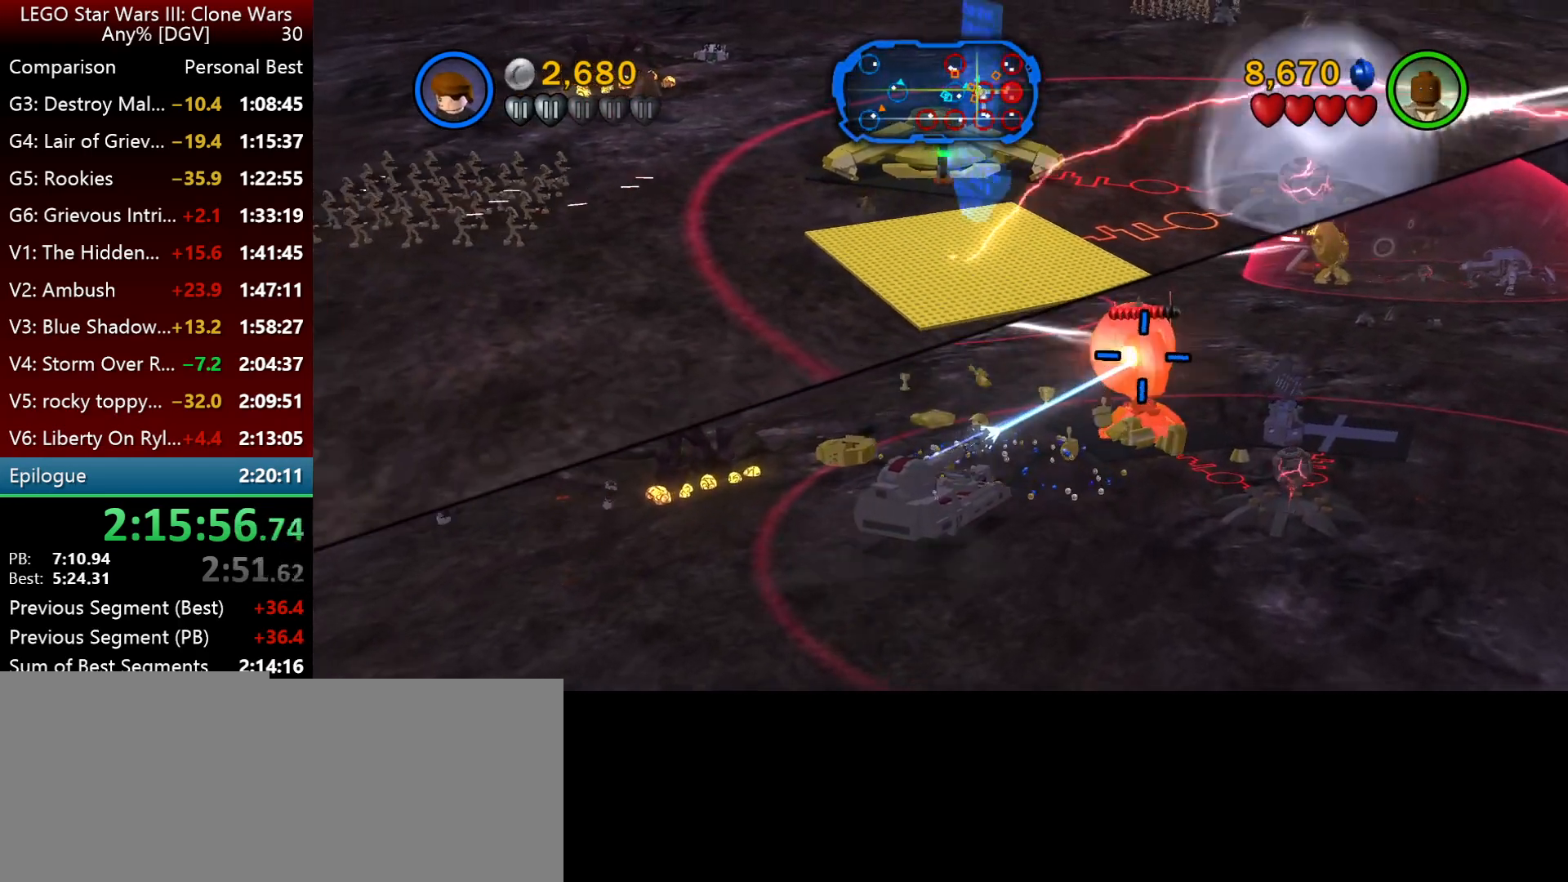
{"keys": ["j", "k"], "events": []}
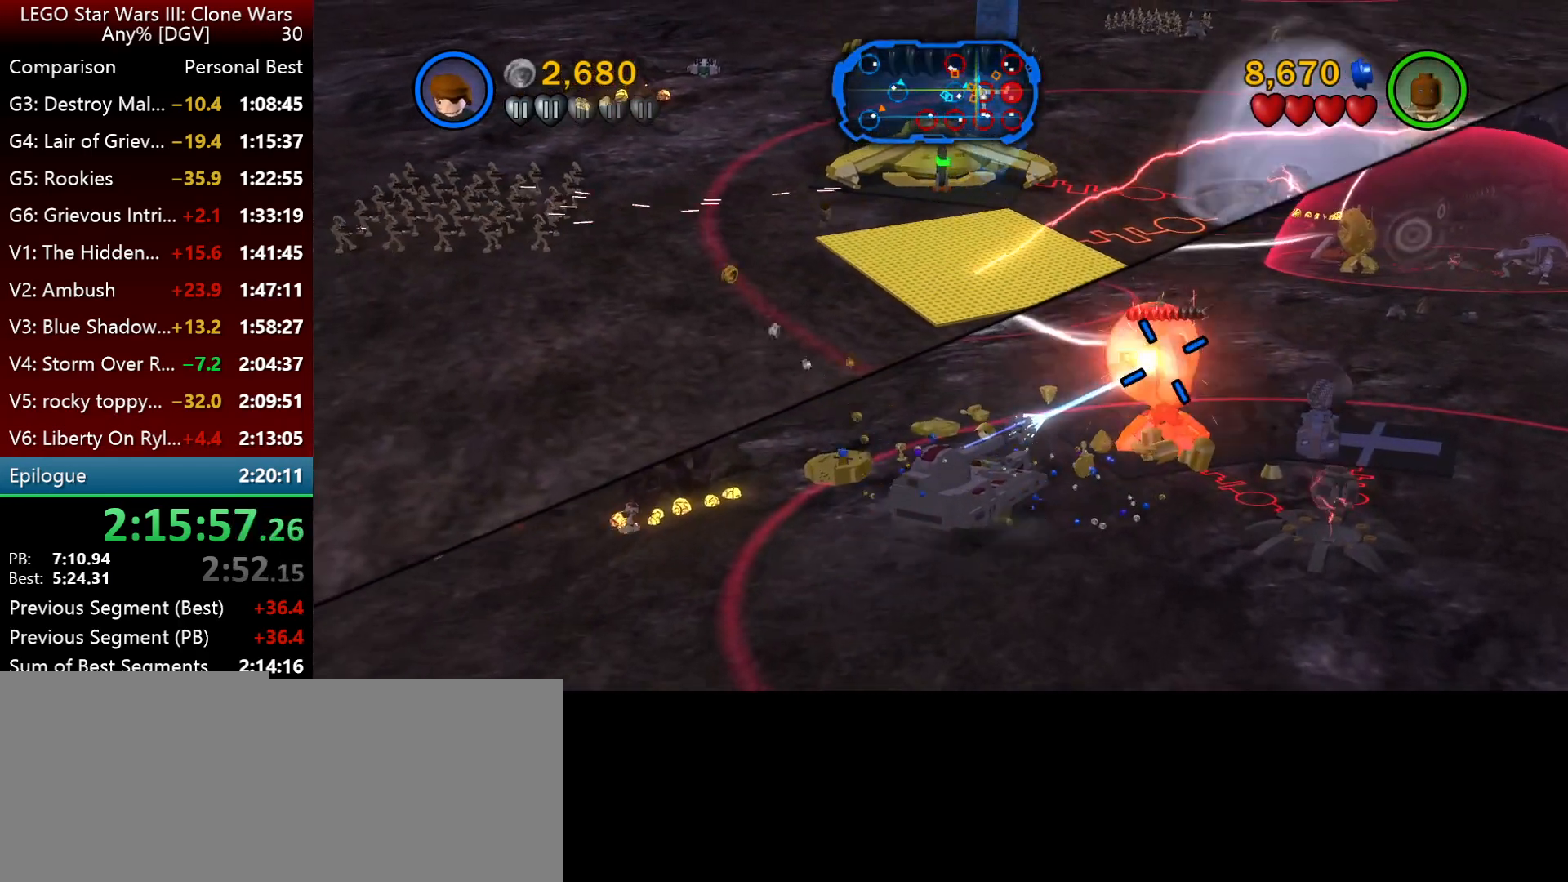
{"keys": ["j", "k"], "events": []}
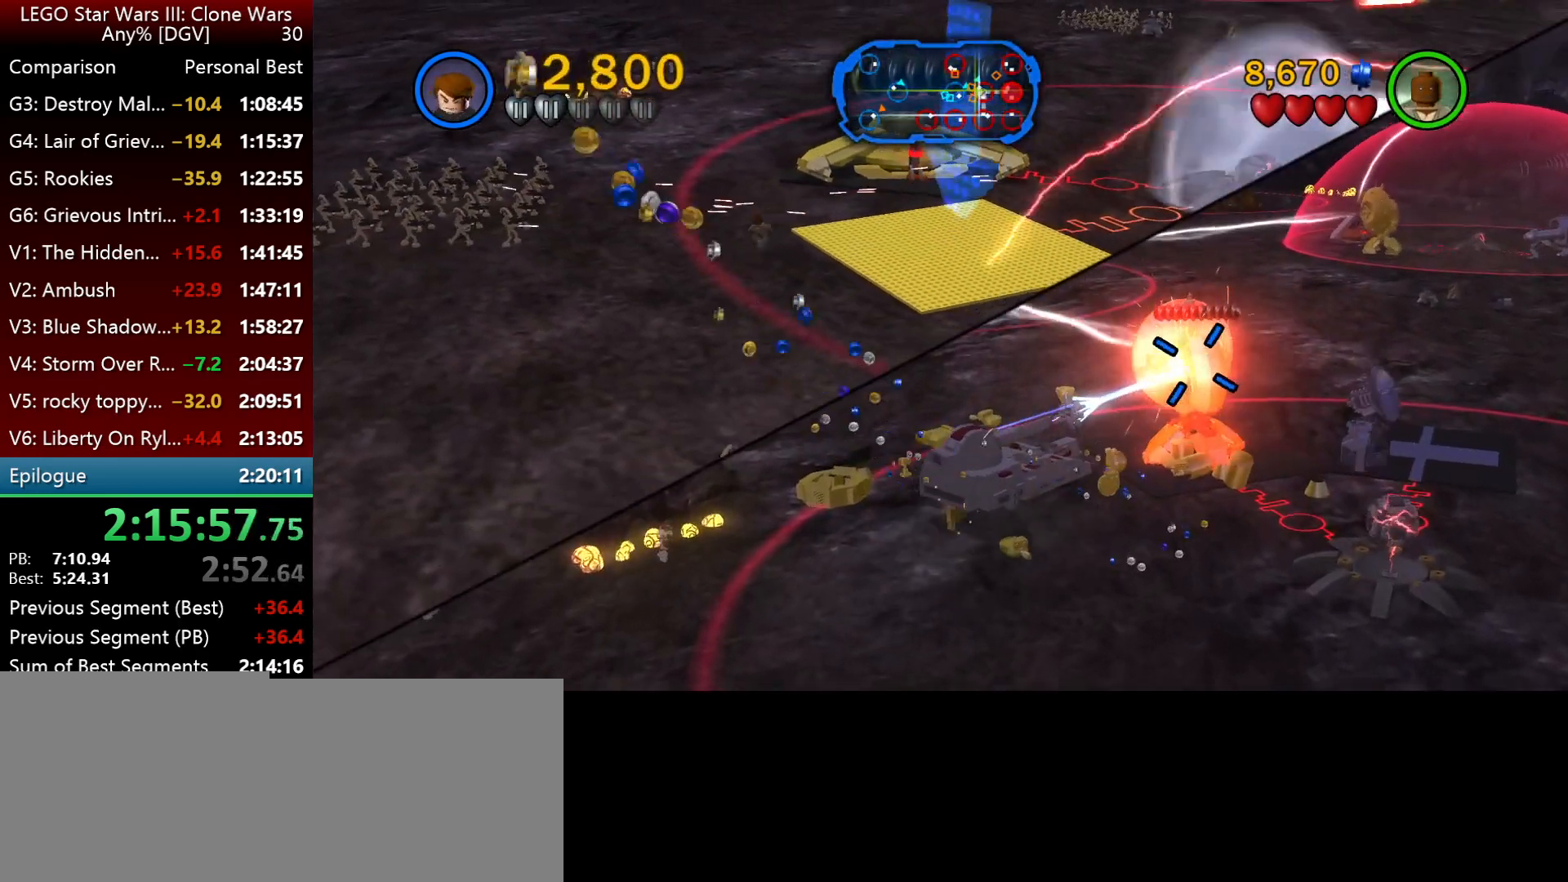
{"keys": ["j", "k"], "events": []}
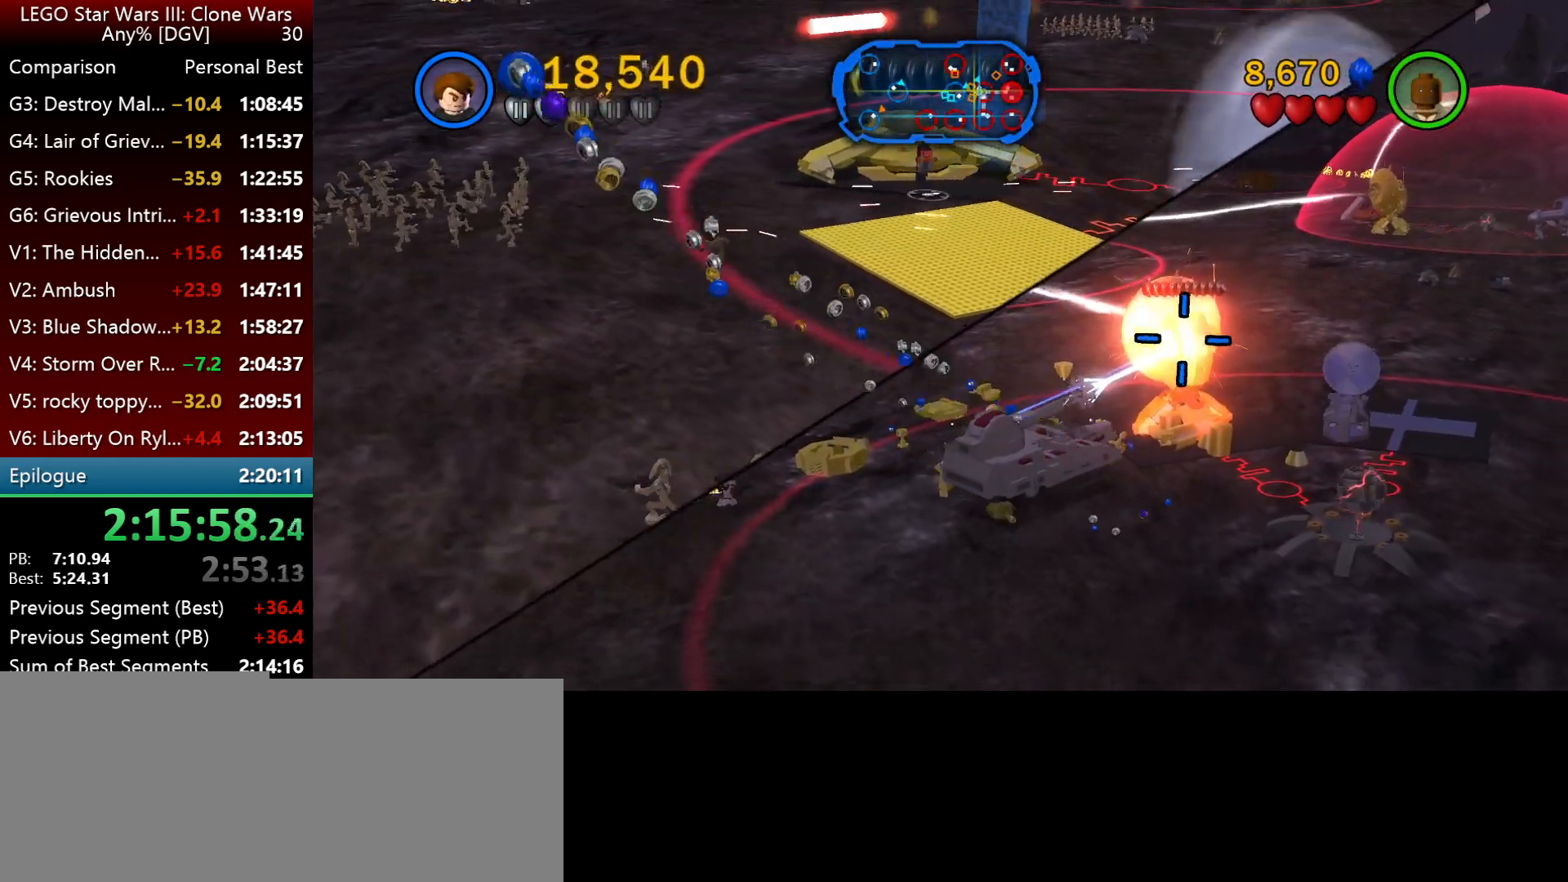
{"keys": ["k"], "events": [[217, "j", "up"]]}
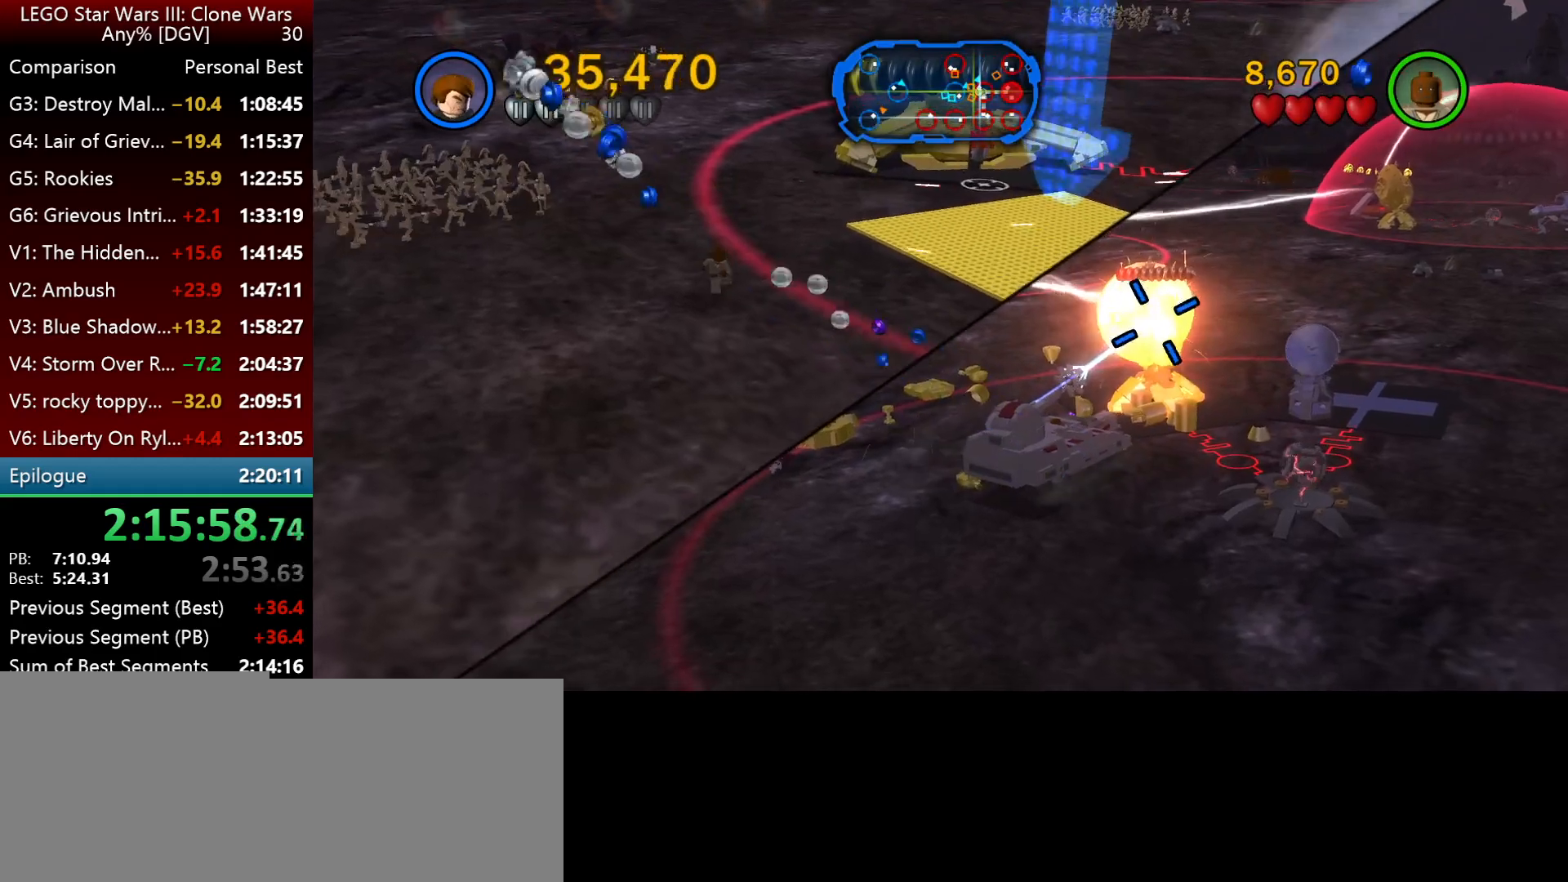
{"keys": ["k"], "events": []}
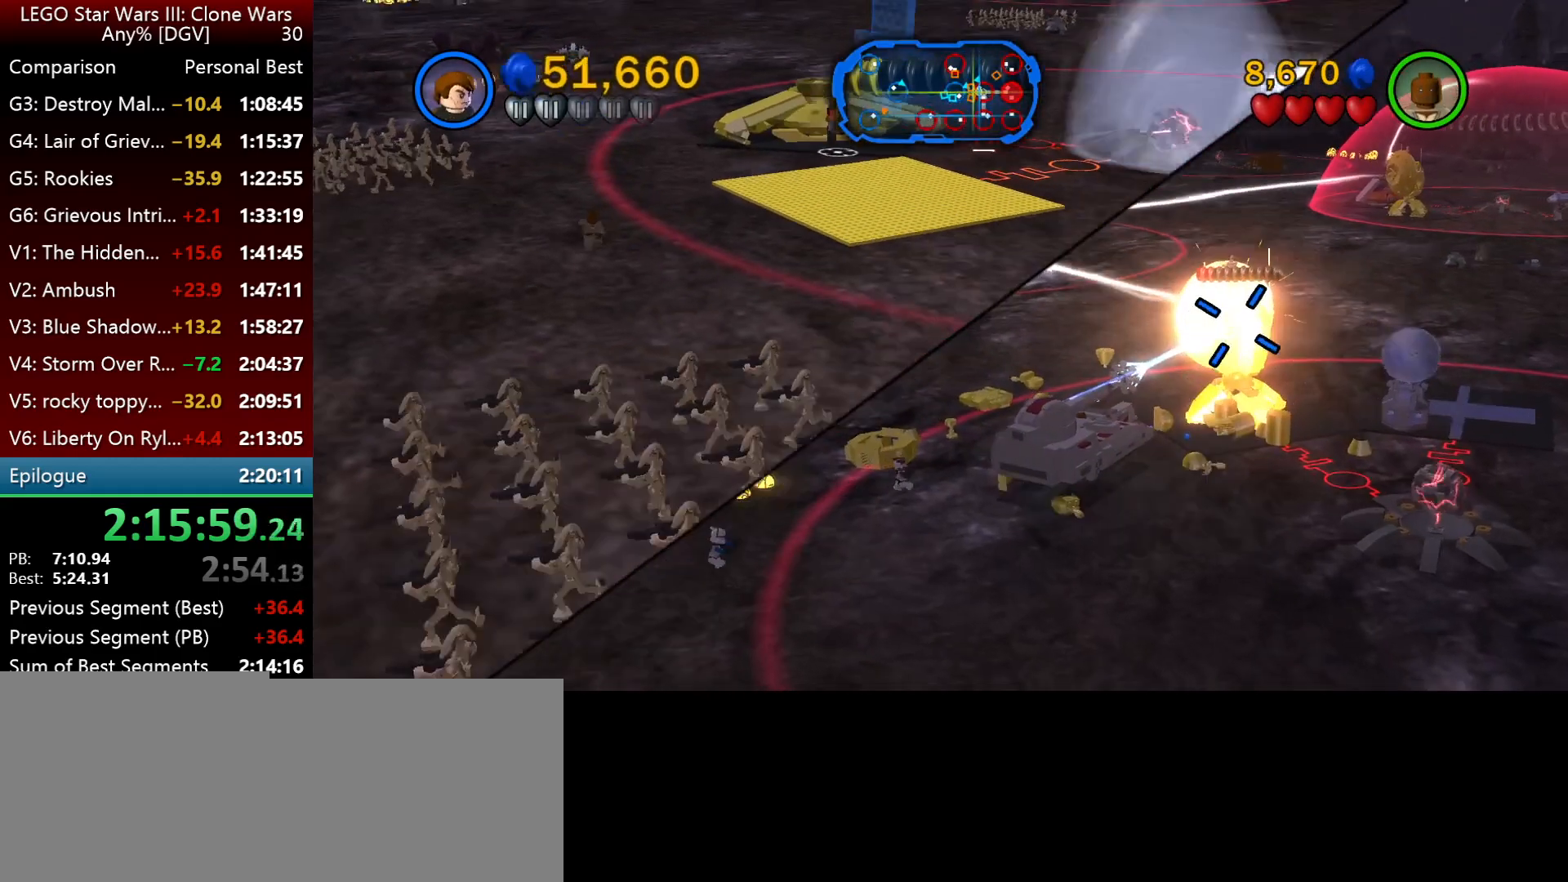
{"keys": ["k"], "events": []}
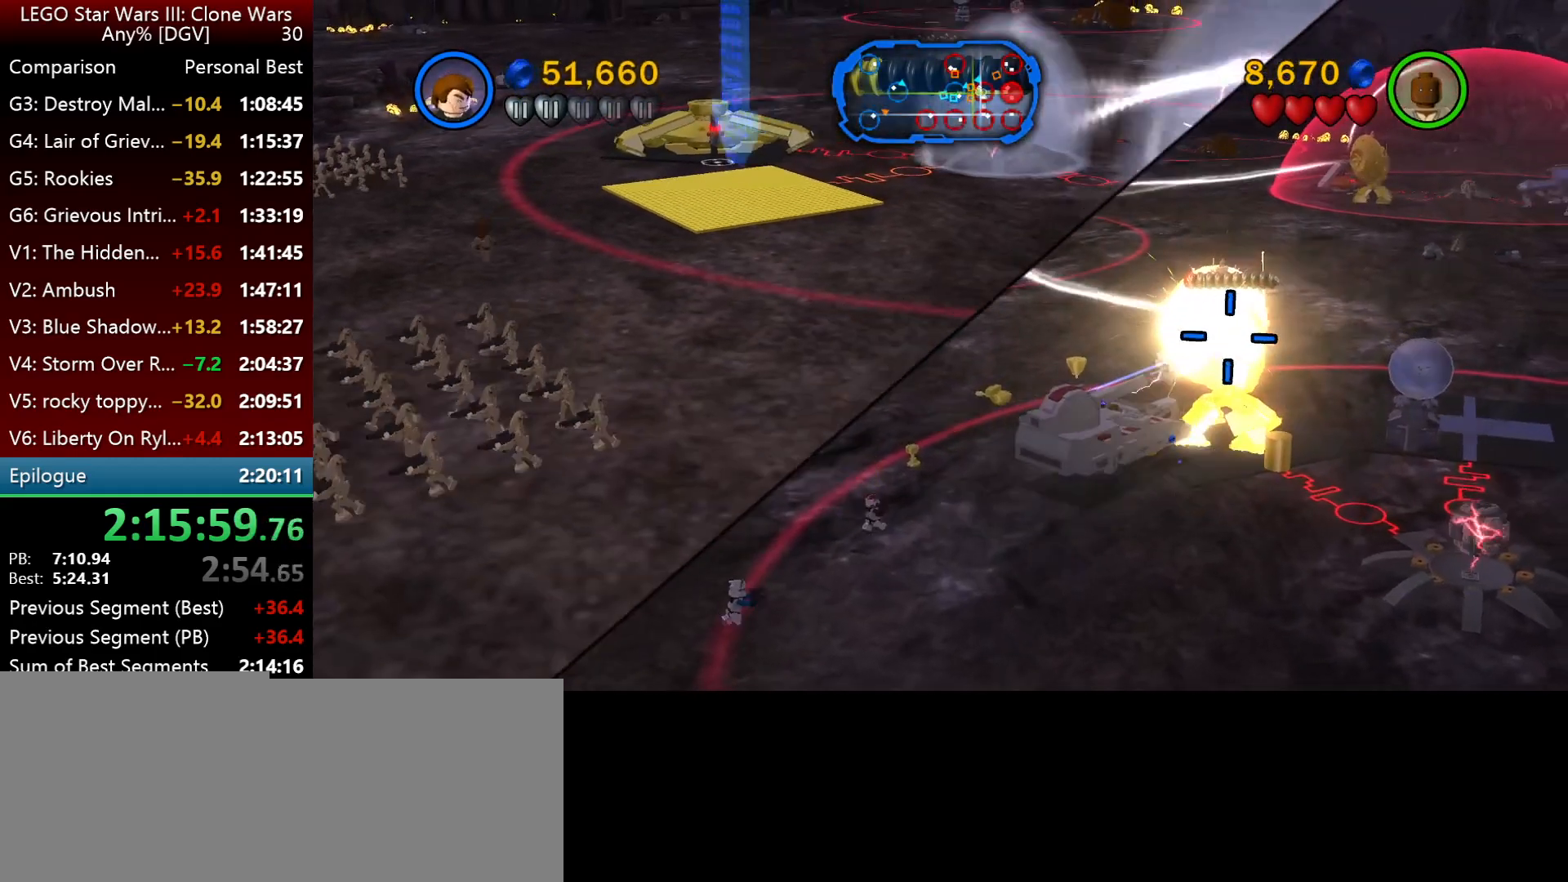
{"keys": ["j", "k"], "events": [[250, "j", "down"]]}
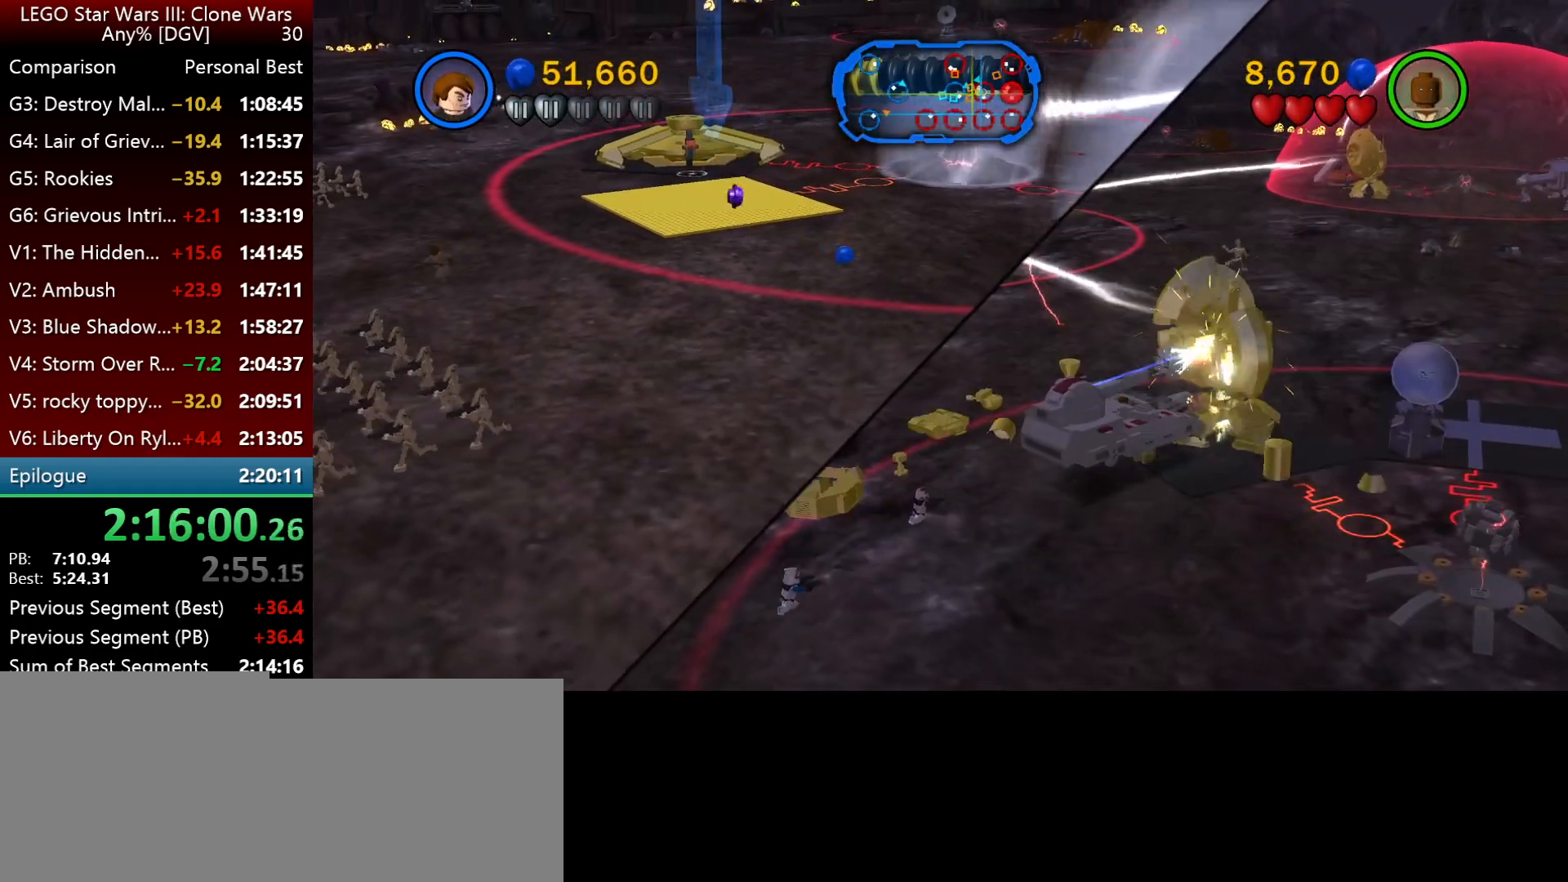
{"keys": ["j"], "events": [[217, "k", "up"]]}
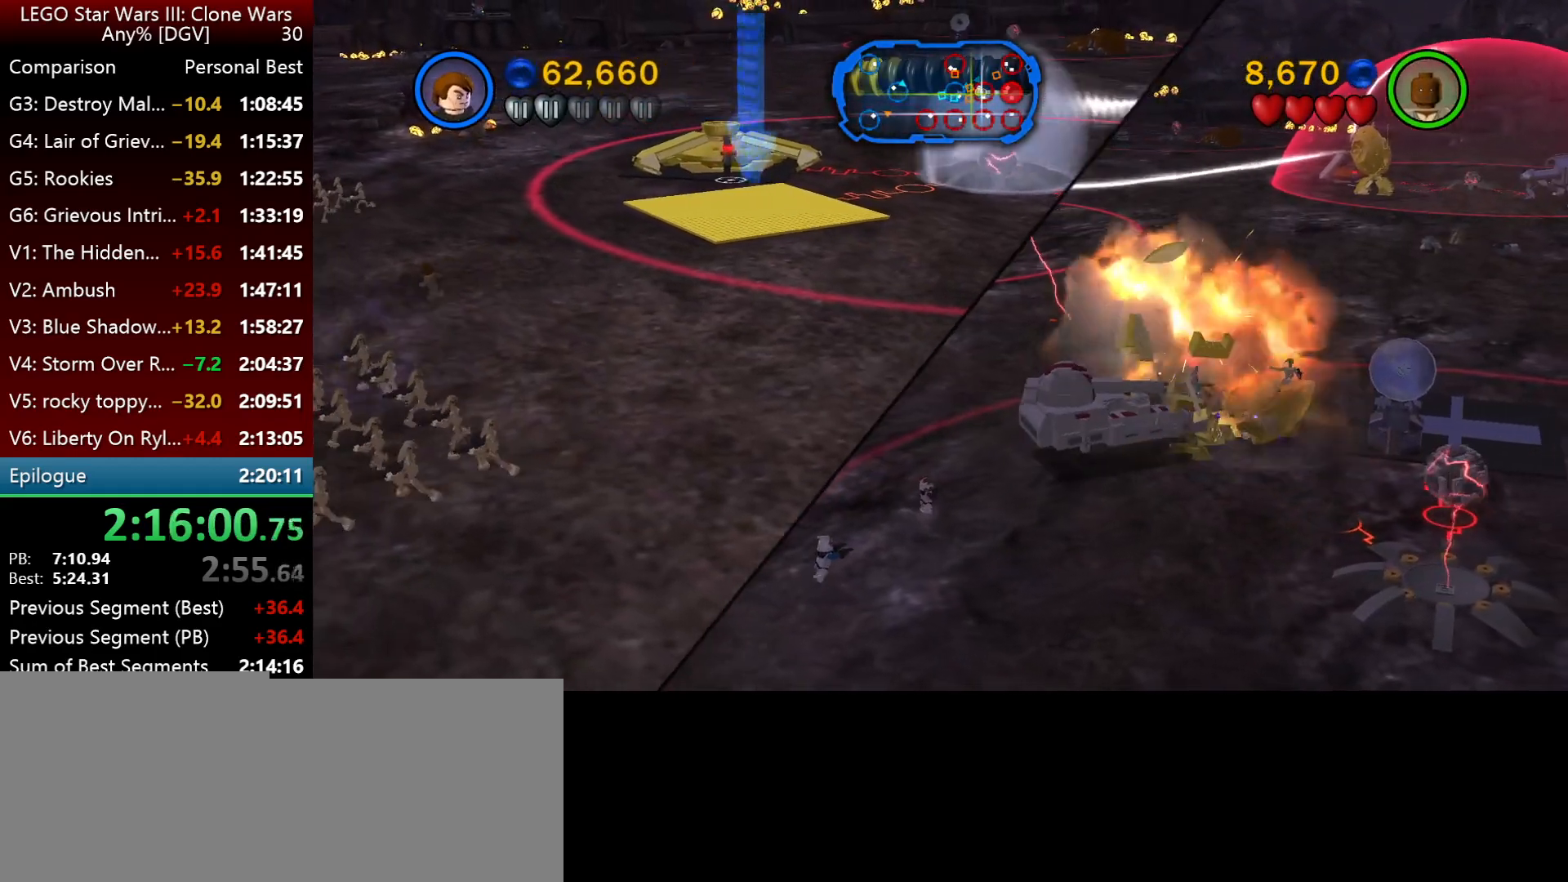
{"keys": ["j"], "events": []}
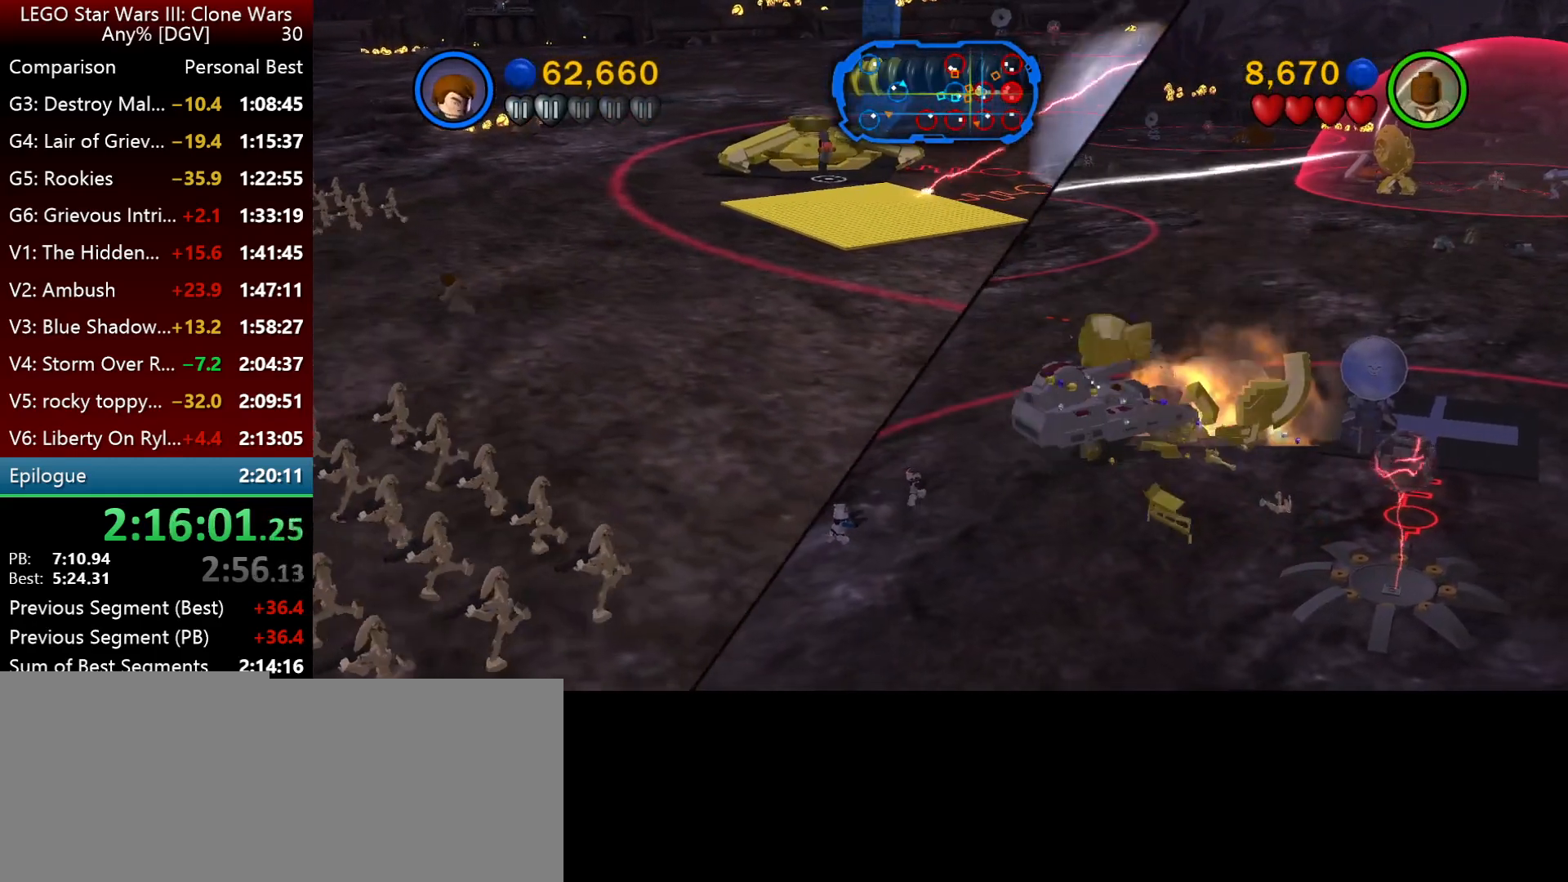
{"keys": ["j"], "events": []}
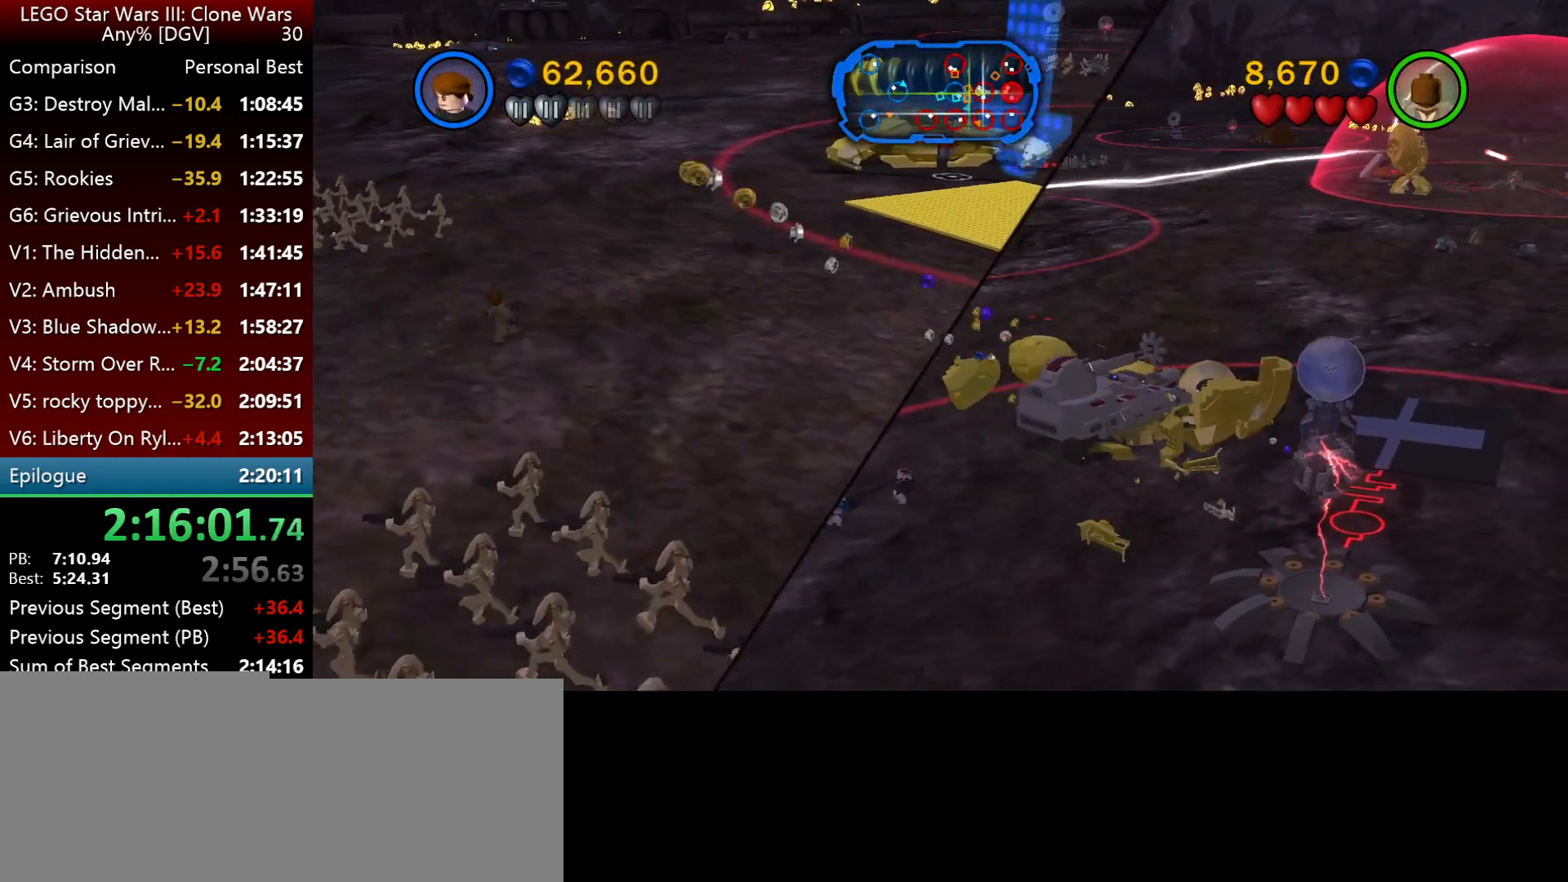
{"keys": ["j"], "events": []}
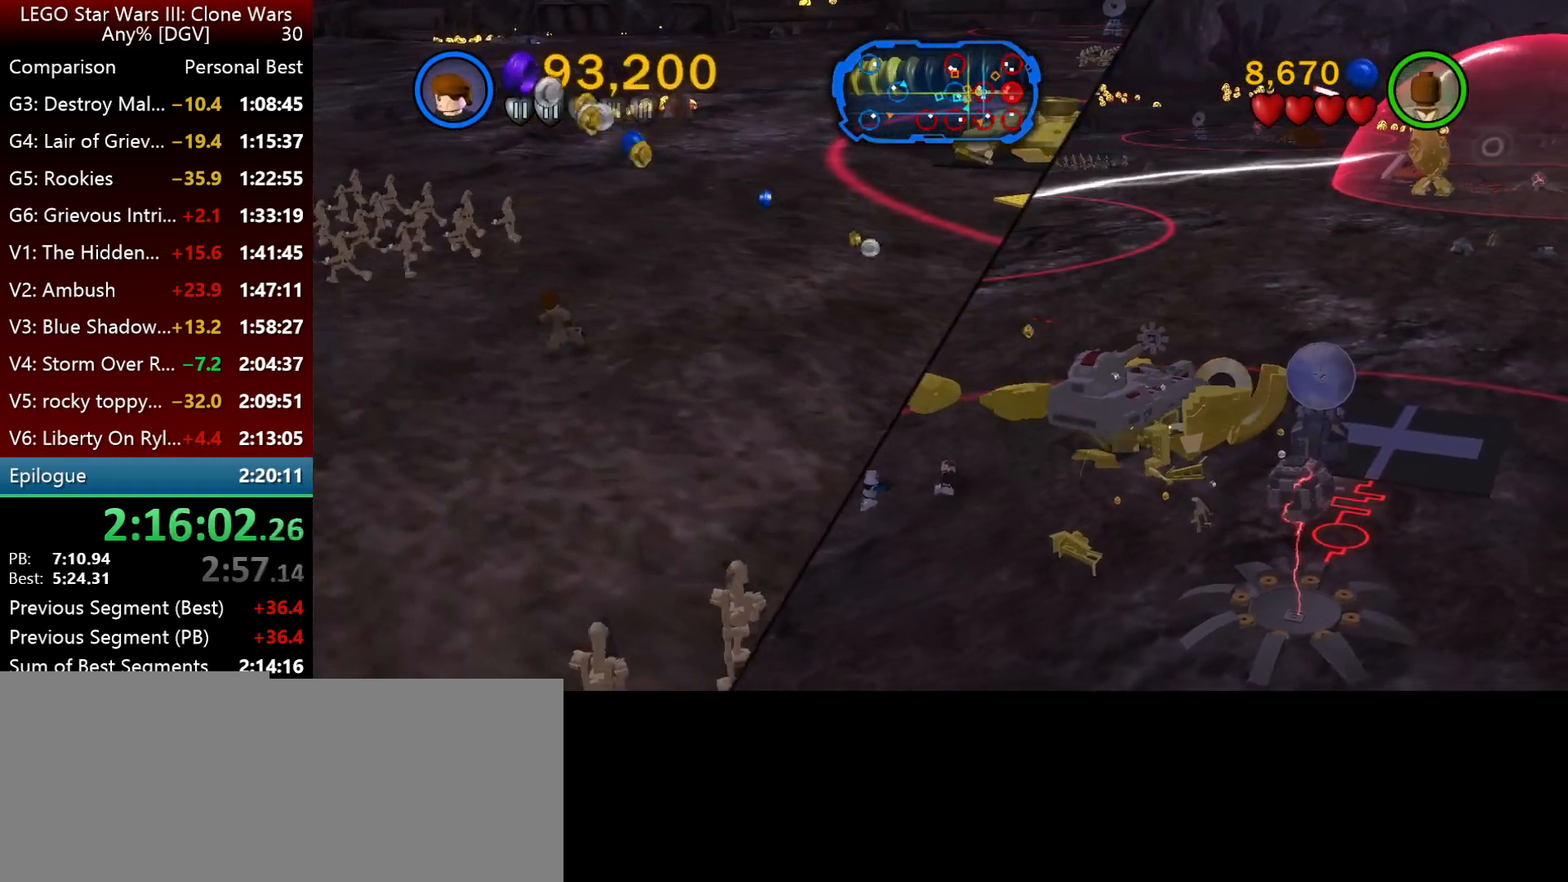
{"keys": ["j"], "events": []}
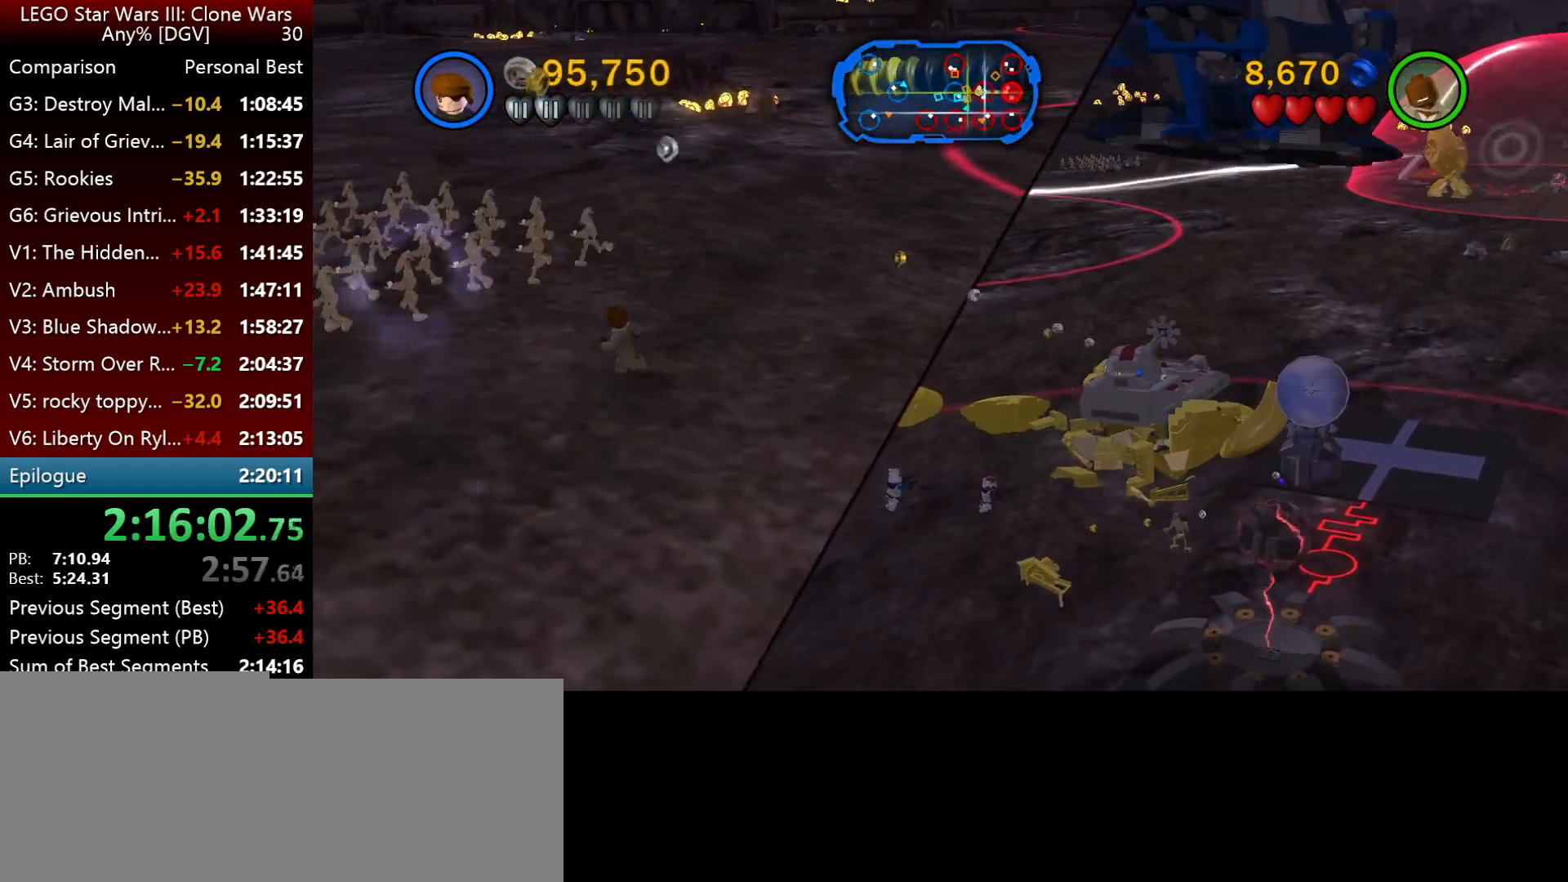
{"keys": ["j"], "events": []}
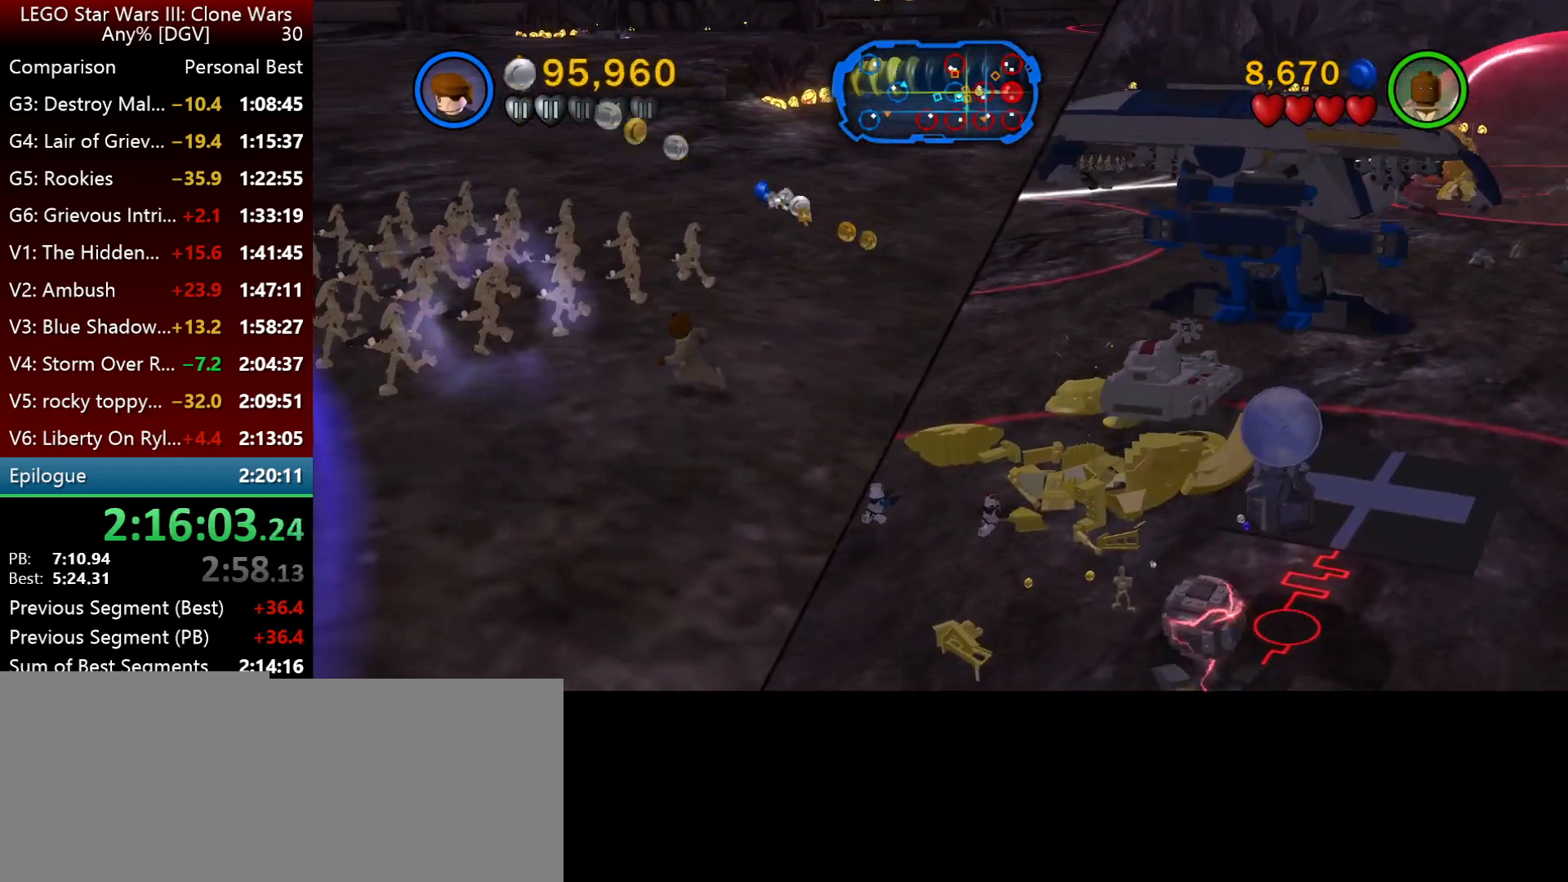
{"keys": ["j"], "events": []}
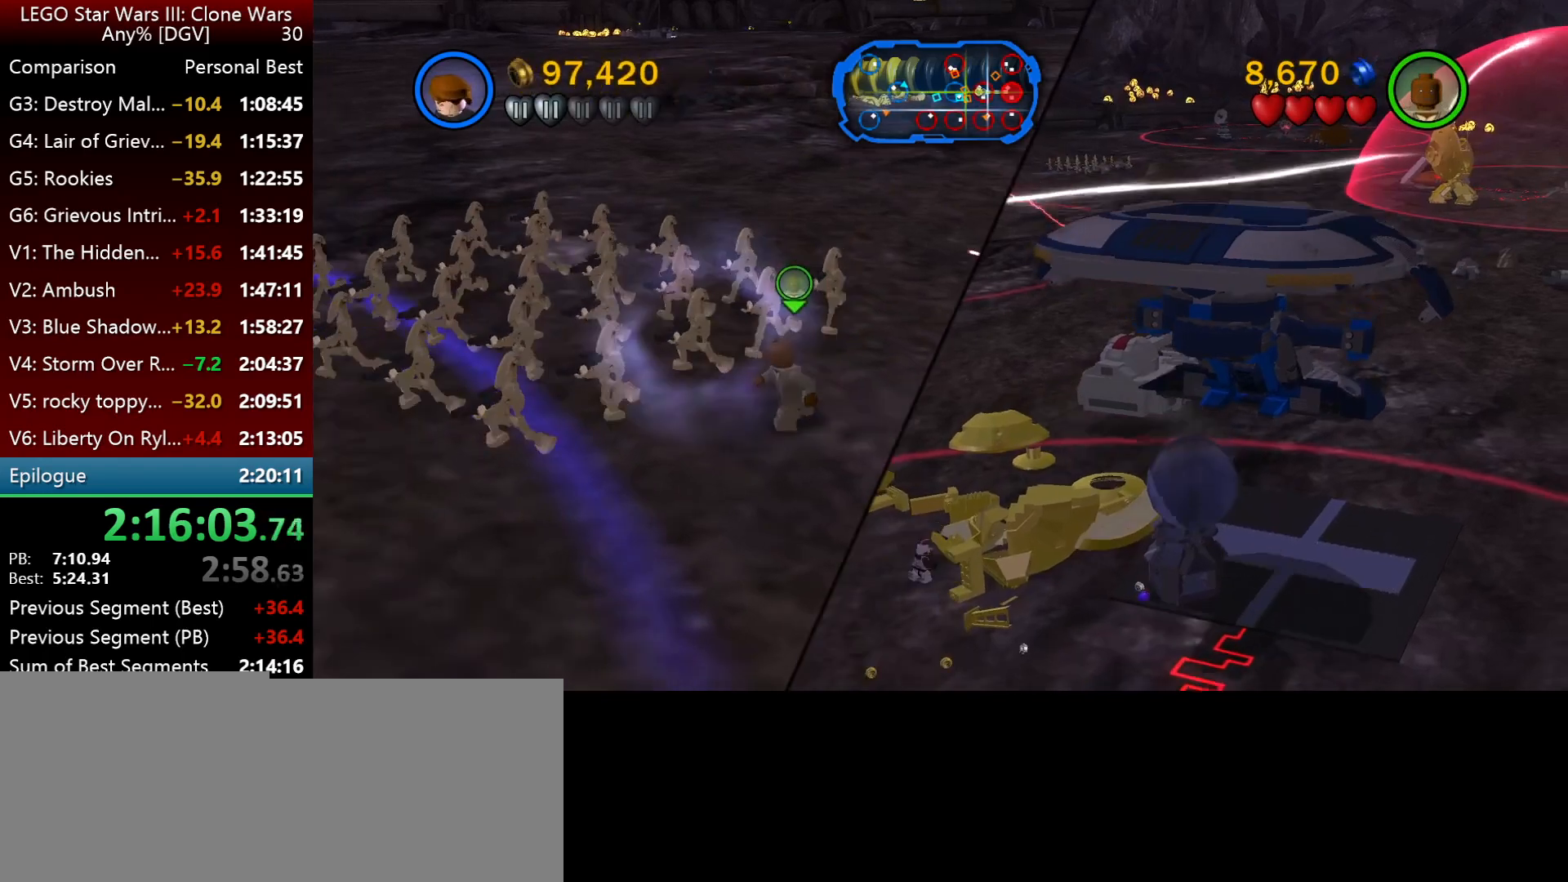
{"keys": ["j"], "events": []}
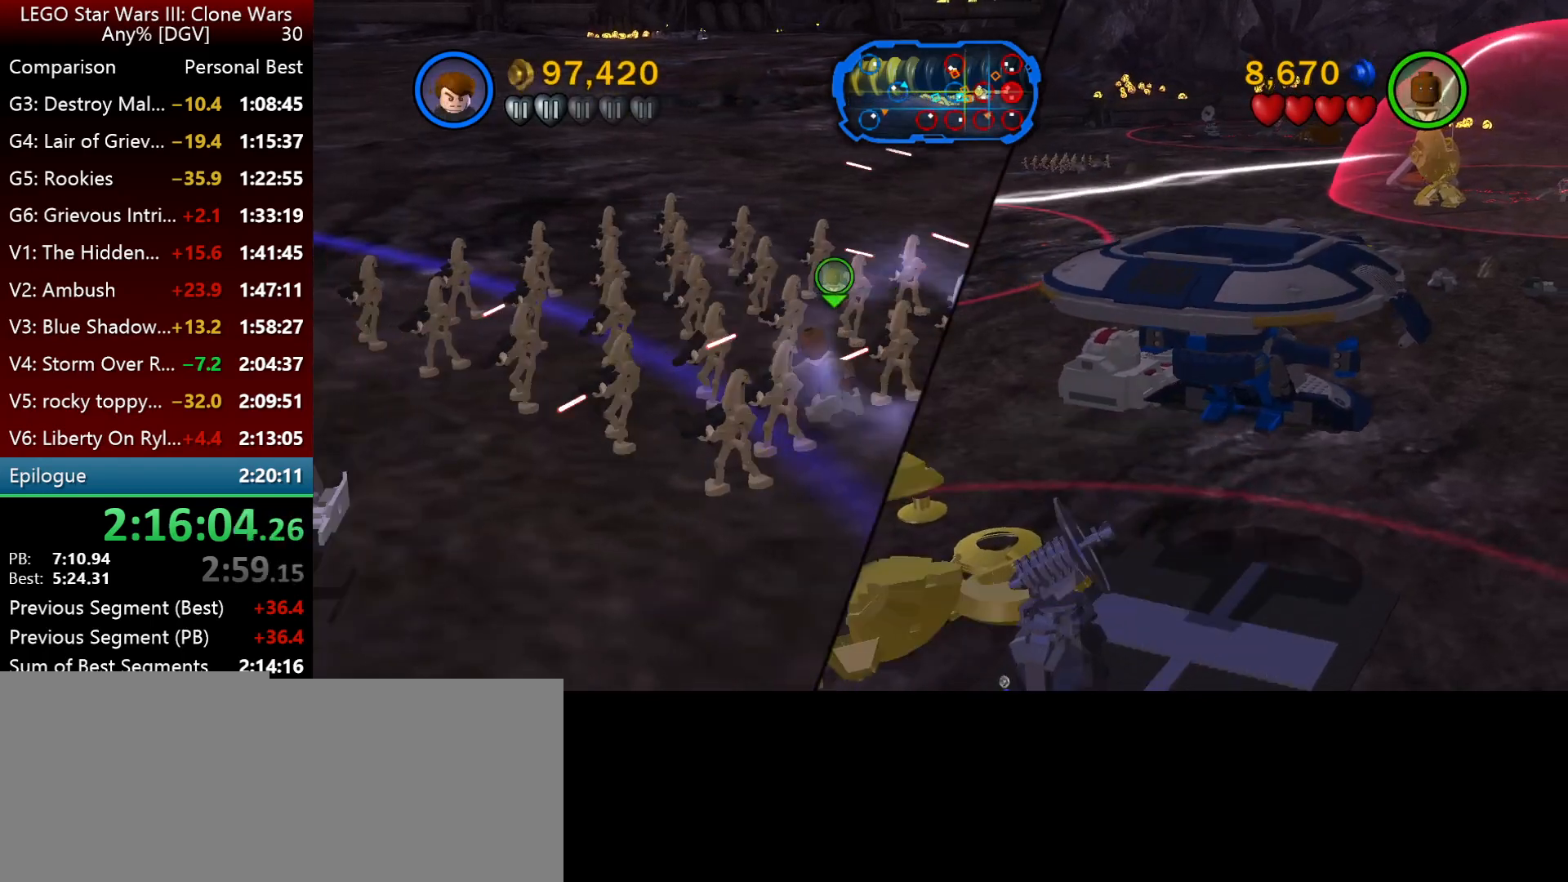
{"keys": ["j", "k"], "events": [[384, "k", "down"]]}
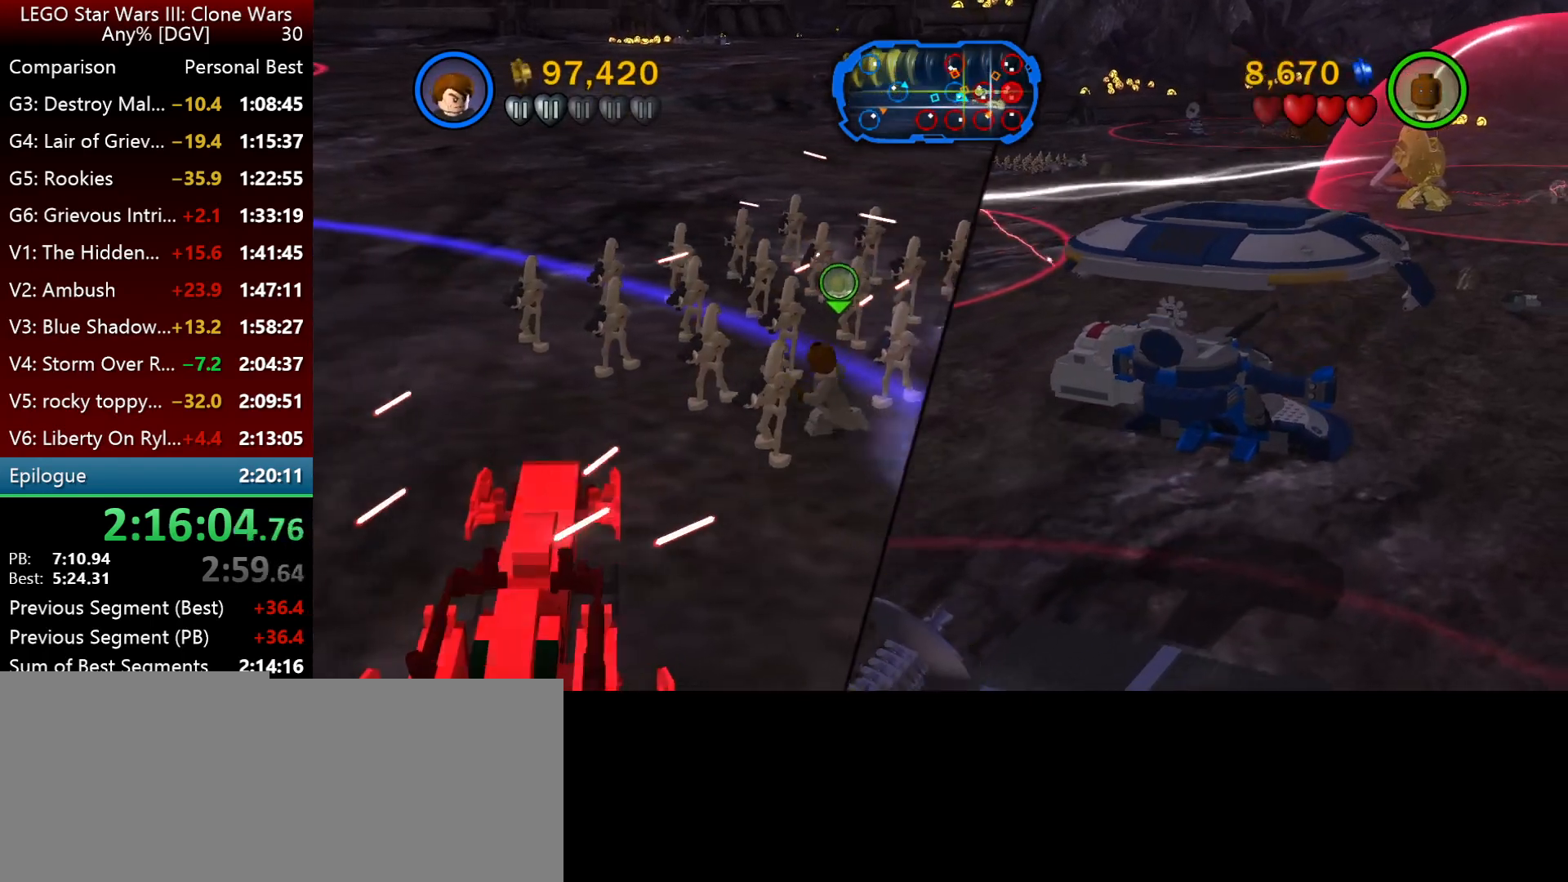
{"keys": ["j", "k"], "events": [[84, "k", "up"], [317, "k", "down"]]}
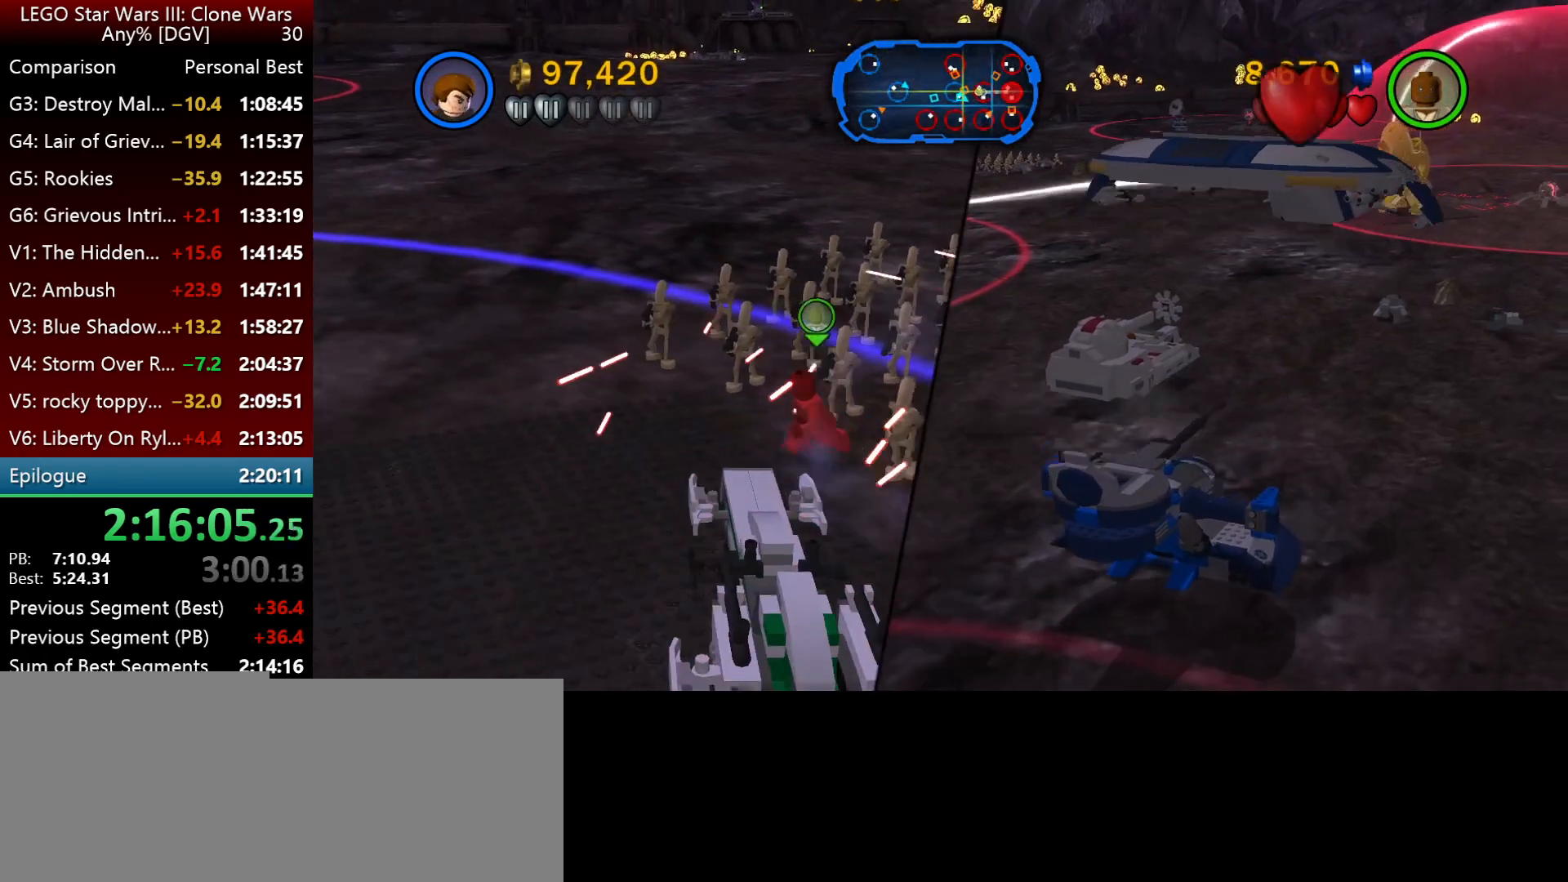
{"keys": [], "events": [[400, "o", "down"], [467, "j", "up"], [467, "k", "up"], [500, "o", "up"]]}
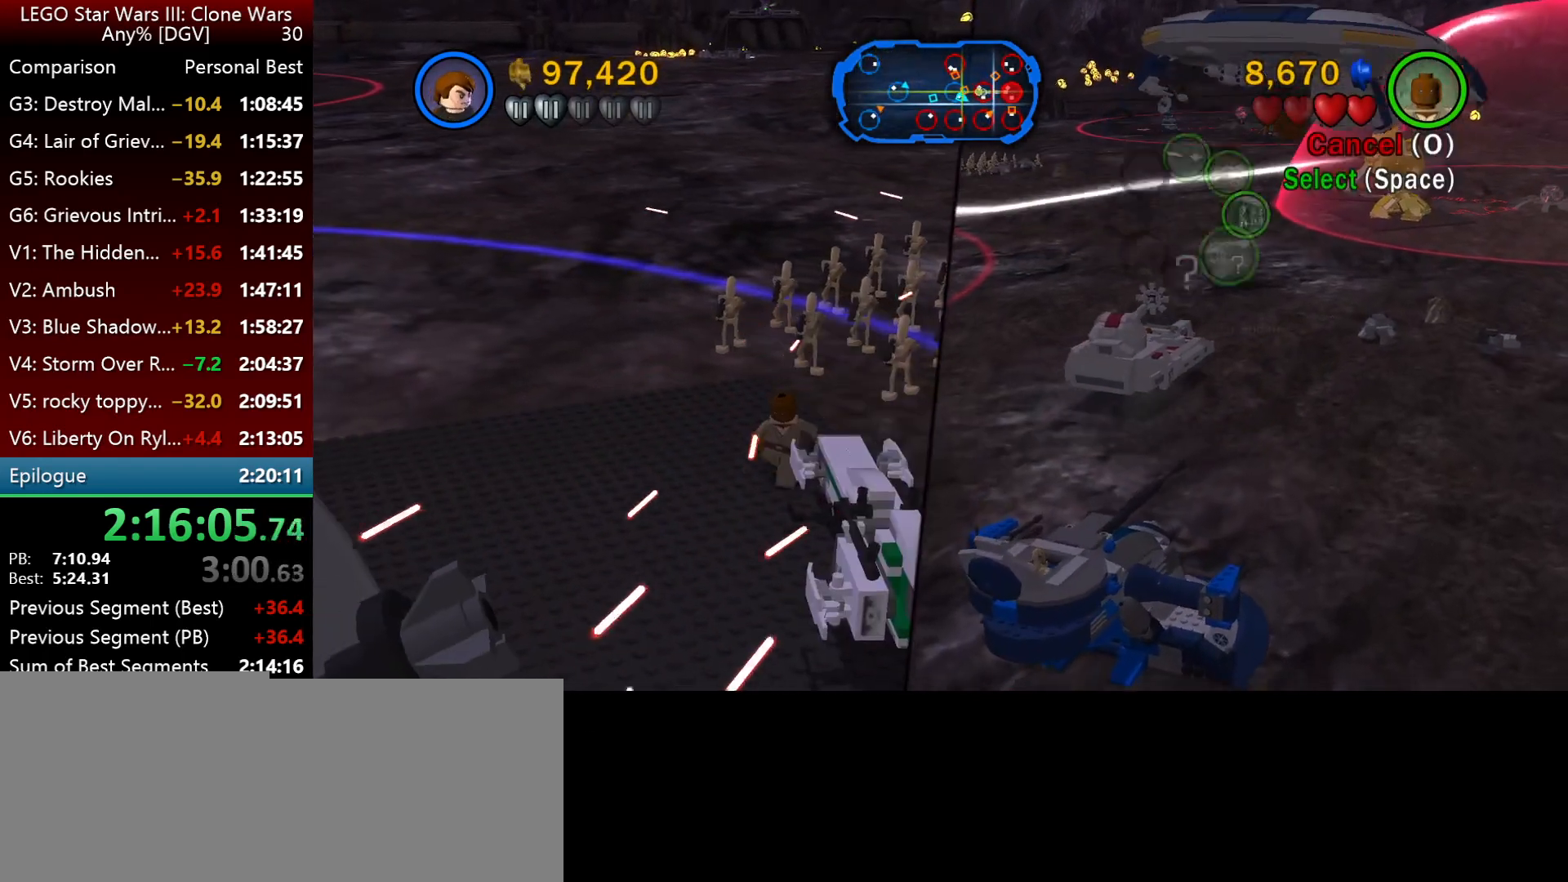
{"keys": ["space"], "events": [[434, "space", "down"]]}
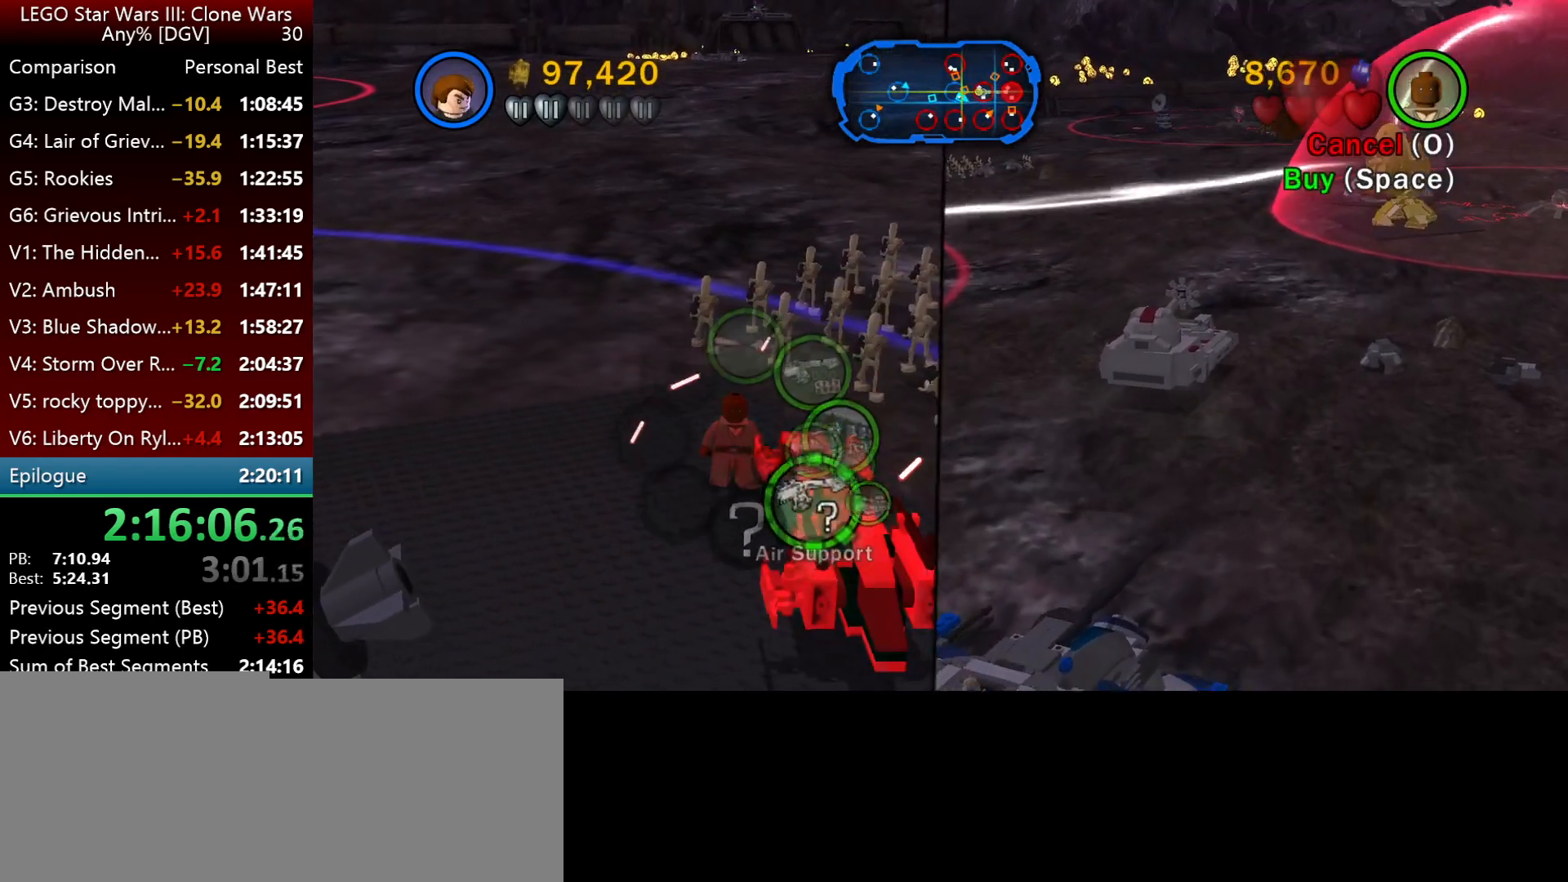
{"keys": [], "events": [[34, "space", "up"], [367, "space", "down"], [467, "space", "up"]]}
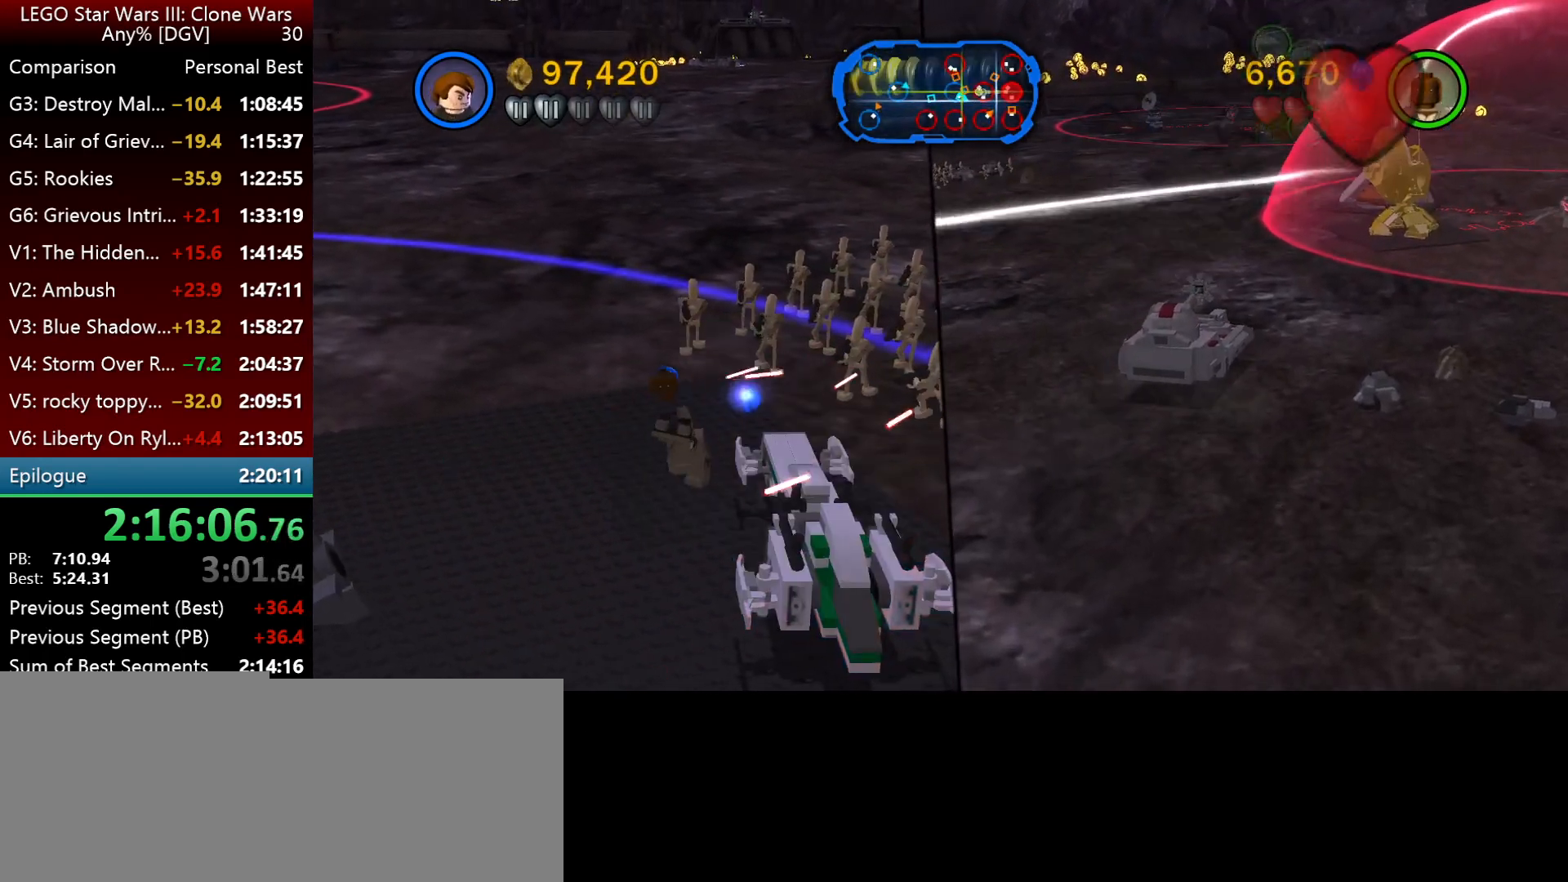
{"keys": [], "events": []}
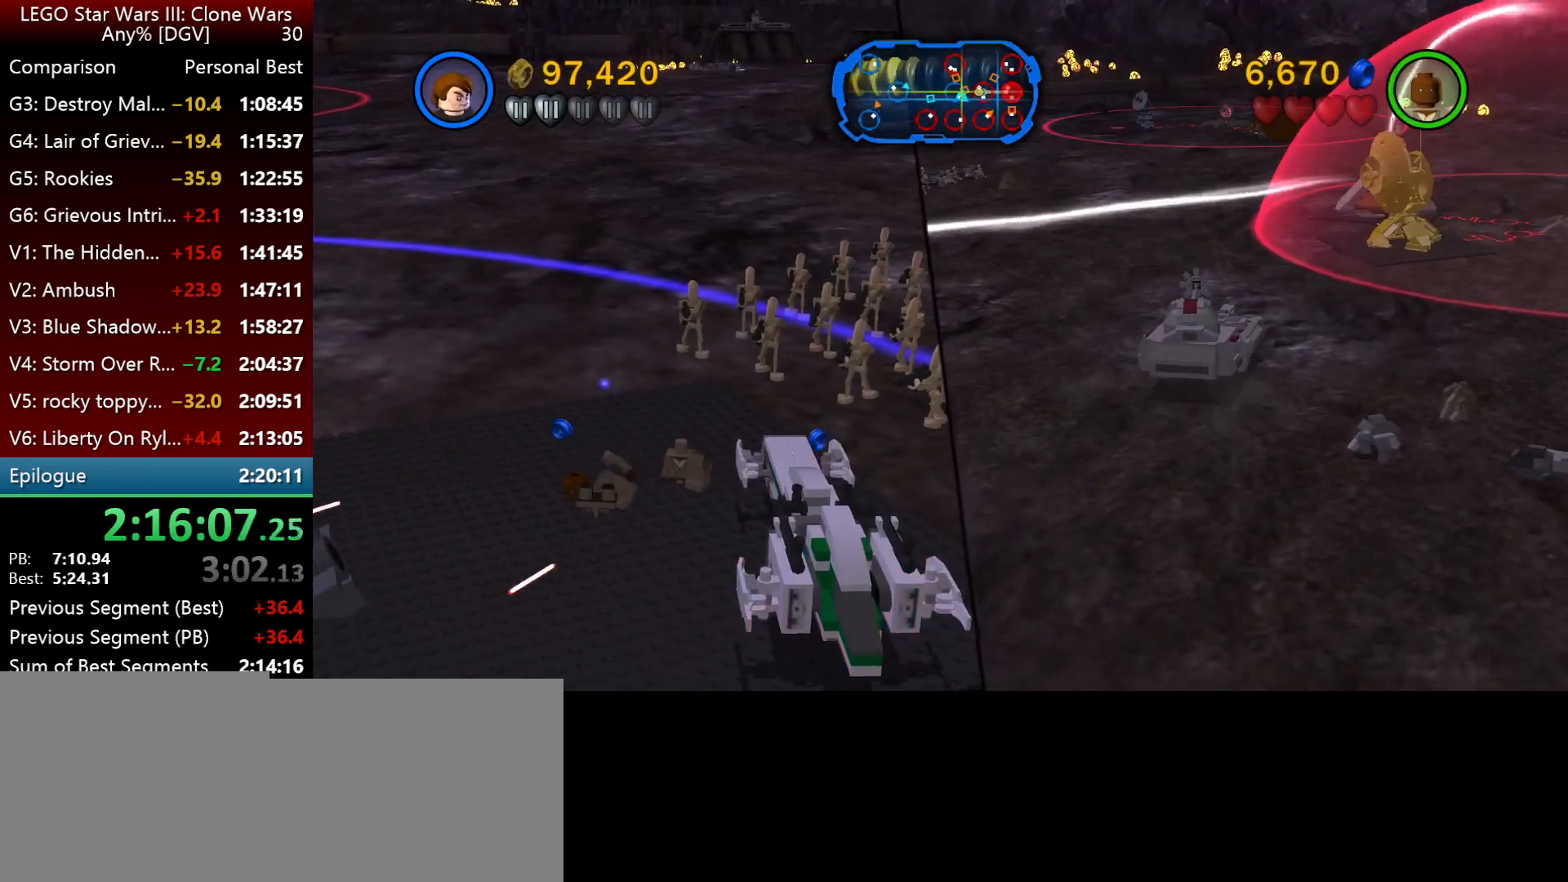
{"keys": [], "events": []}
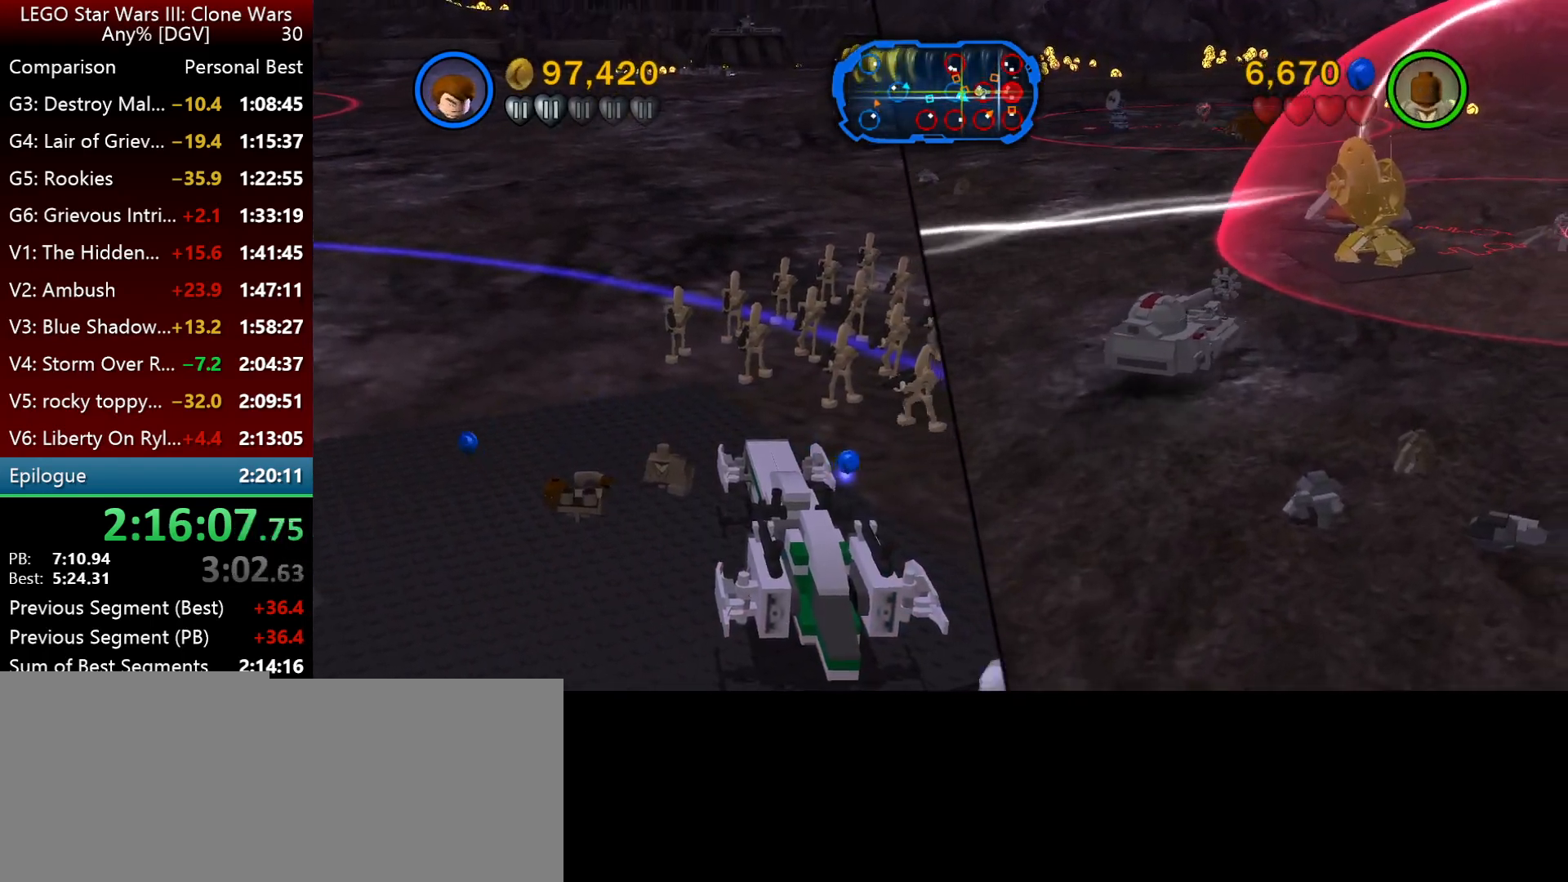
{"keys": [], "events": []}